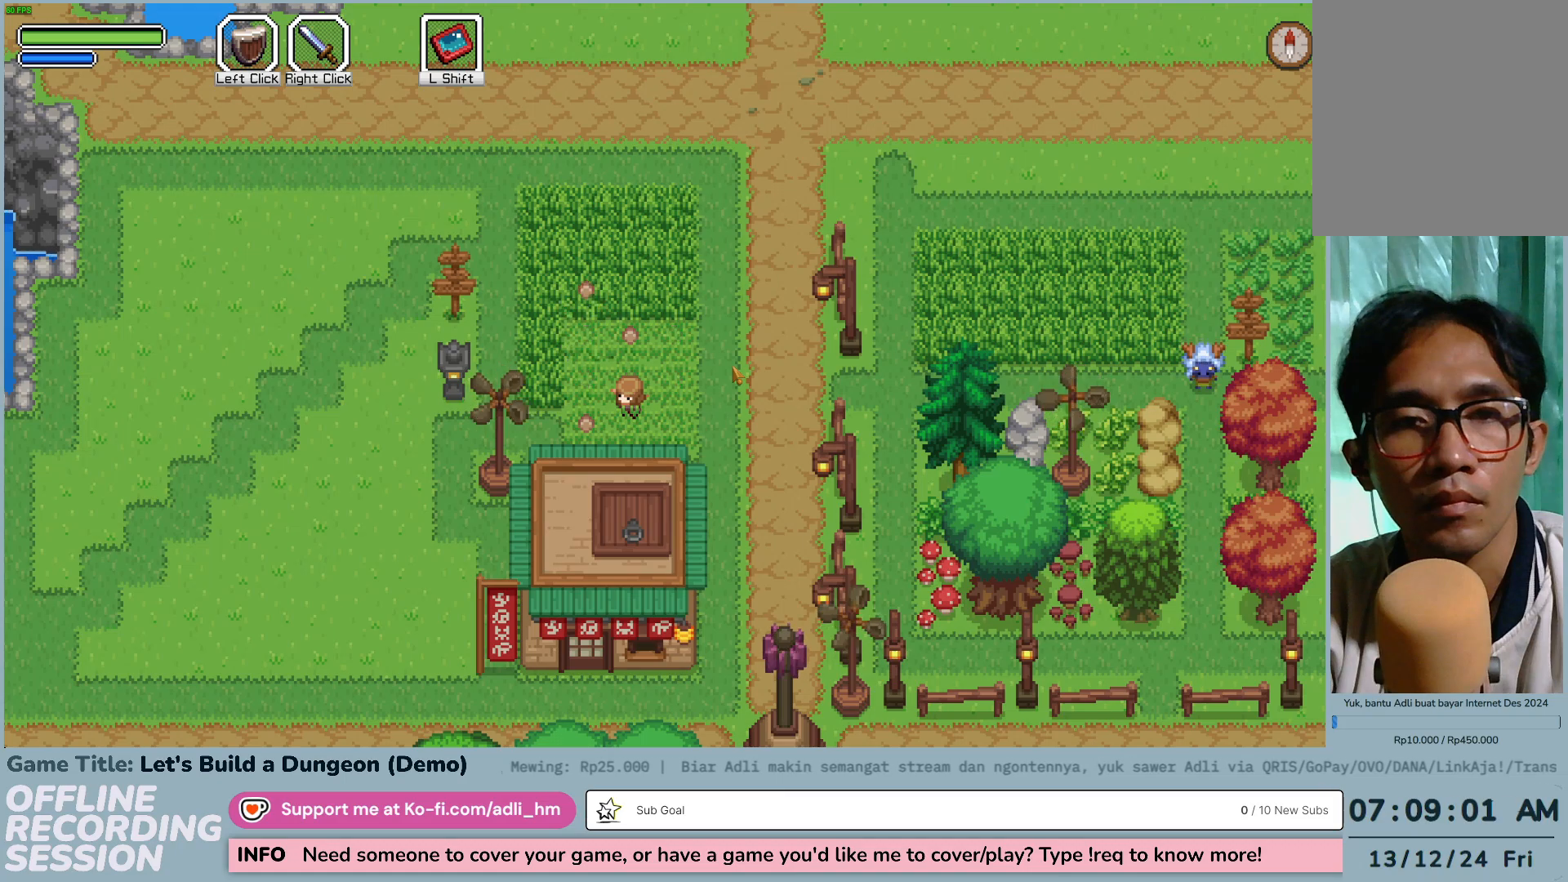
Gameplay with keyboard and mouse; each line is a JSON object with the keys and mouse buttons held at the frame after it. "events" lists presses ("down") and releases ("up") of "0", "1", "2", "3", "4", "5", "6", "7", "8", "9", "a", "alt", "b", "c", "caps_lock", "ctrl", "d", "down", "e", "escape", "f", "f1", "f2", "f3", "f4", "f5", "f6", "f7", "f8", "g", "h", "i", "j", "k", "l", "left", "m", "n", "o", "p", "q", "r", "return", "right", "s", "shift", "space", "t", "tab", "tilde", "u", "up", "v", "w", "x", "y", "z" and "mouse_wheel" between this image and that frame as [ms after this image, input, new state], when the widget could be followed in between. "mouse_wheel" = the "wheel" button of the "mouse" list. No other keys are recorded. "wheel" means that the mouse wheel is clicked or scrolled. Not read: mouse_move.
{"keys": ["a"], "mouse": [], "events": [[67, "a", "up"], [150, "a", "down"]]}
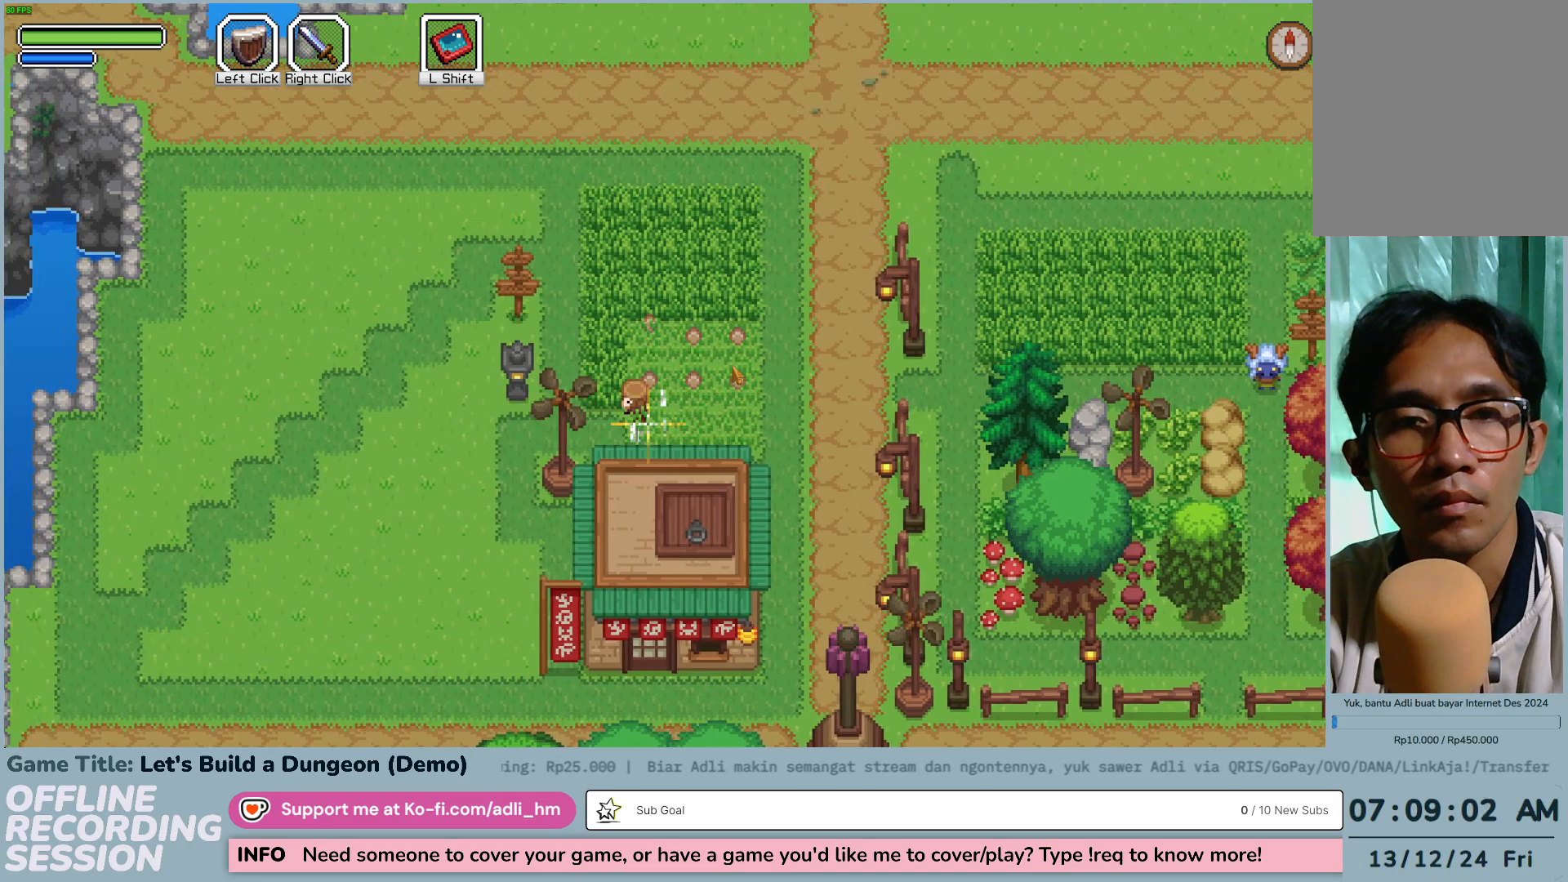
{"keys": [], "mouse": [], "events": [[17, "a", "up"]]}
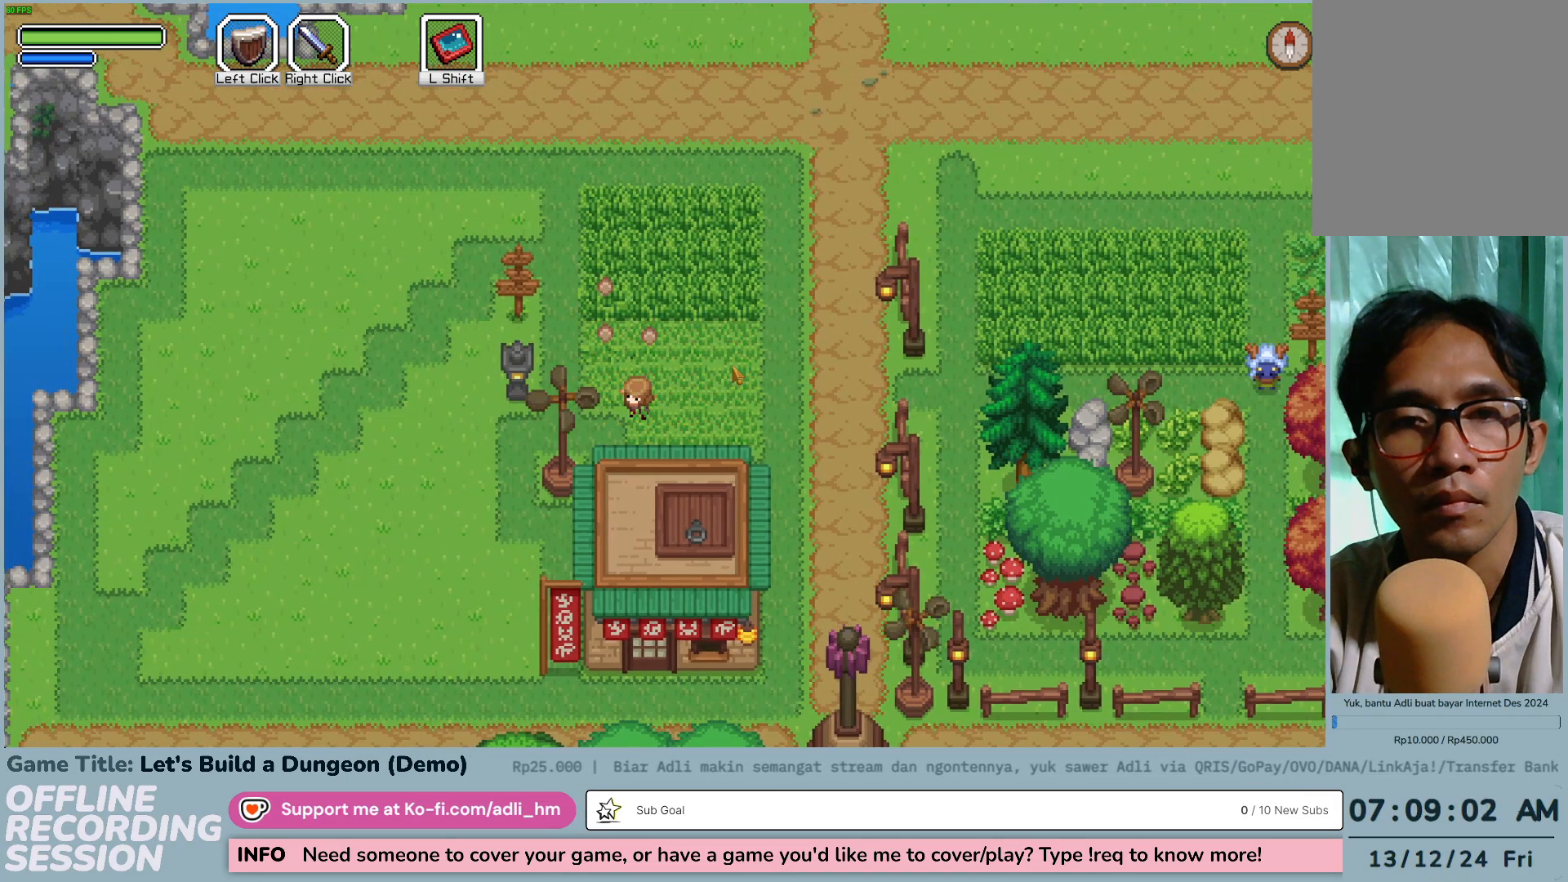
{"keys": ["w"], "mouse": [], "events": [[67, "w", "down"]]}
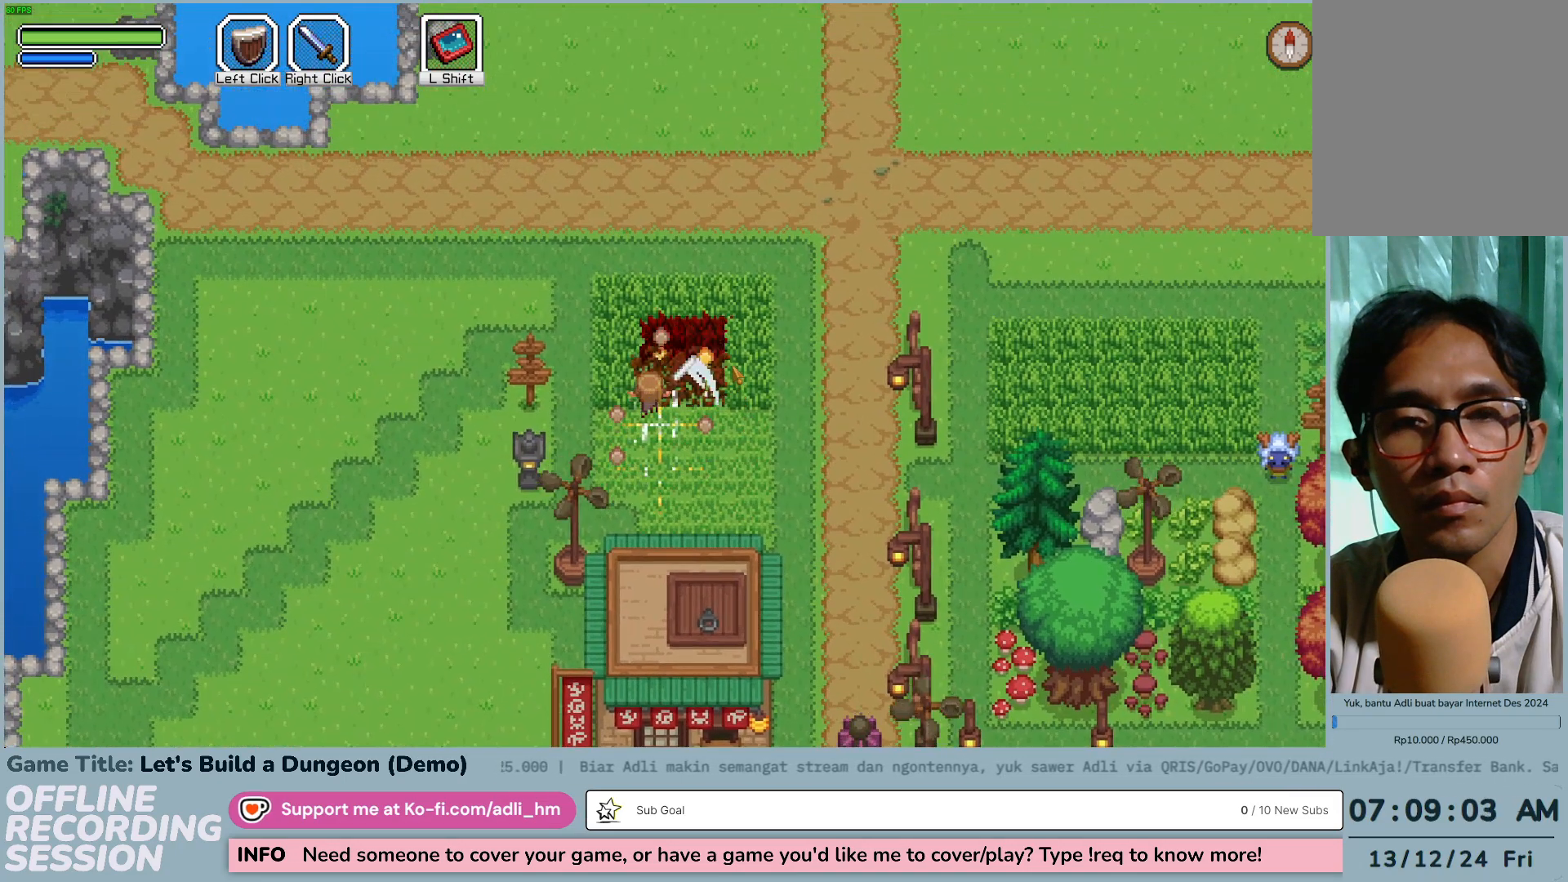
{"keys": [], "mouse": [], "events": [[167, "w", "up"]]}
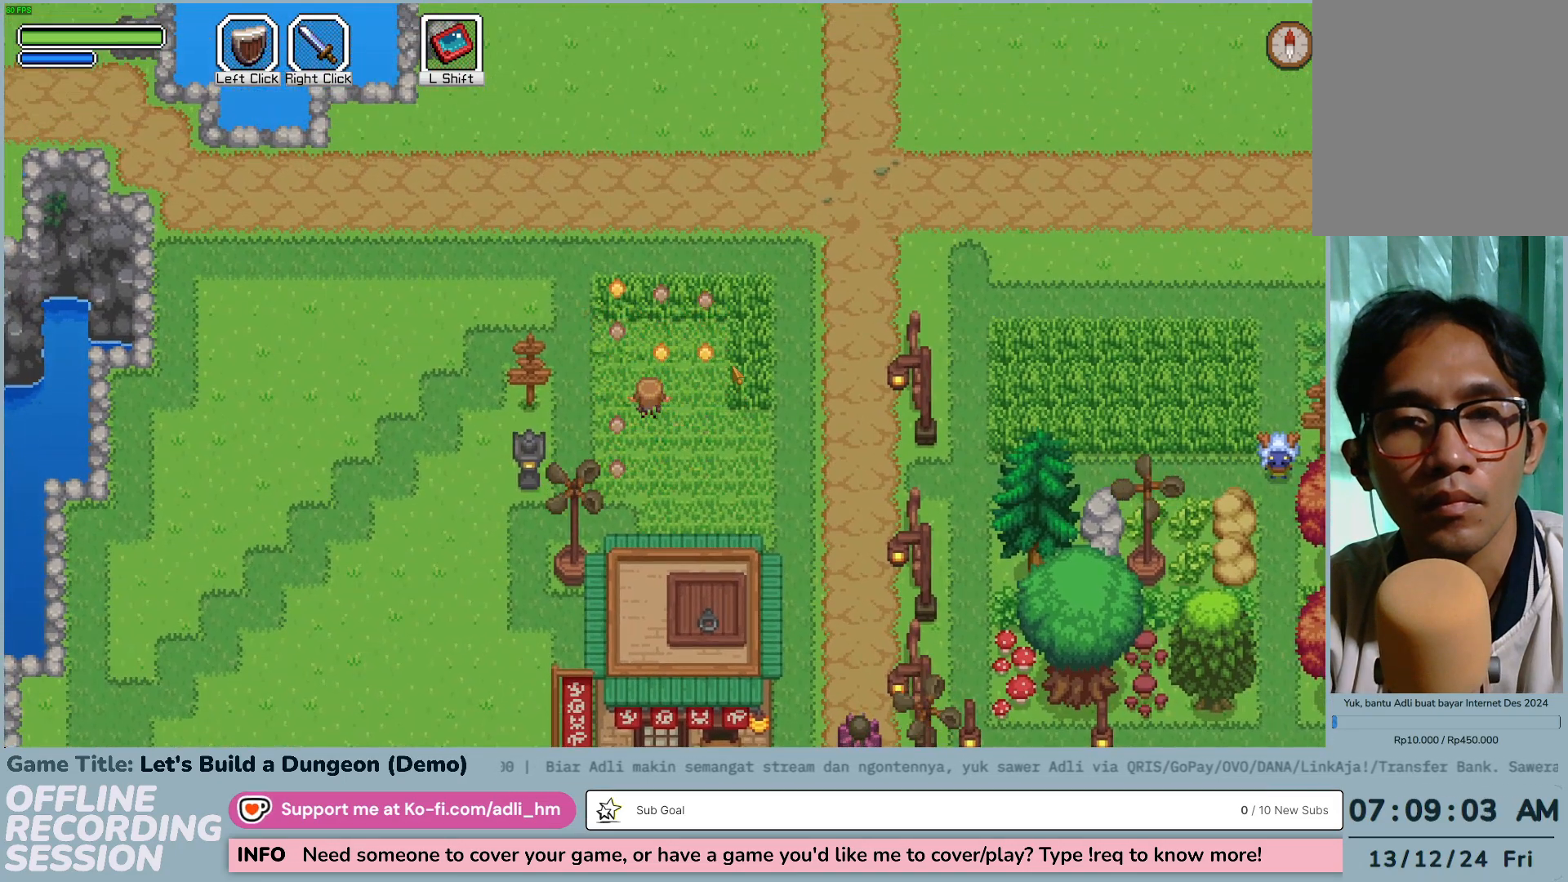
{"keys": ["w"], "mouse": [], "events": [[67, "w", "down"]]}
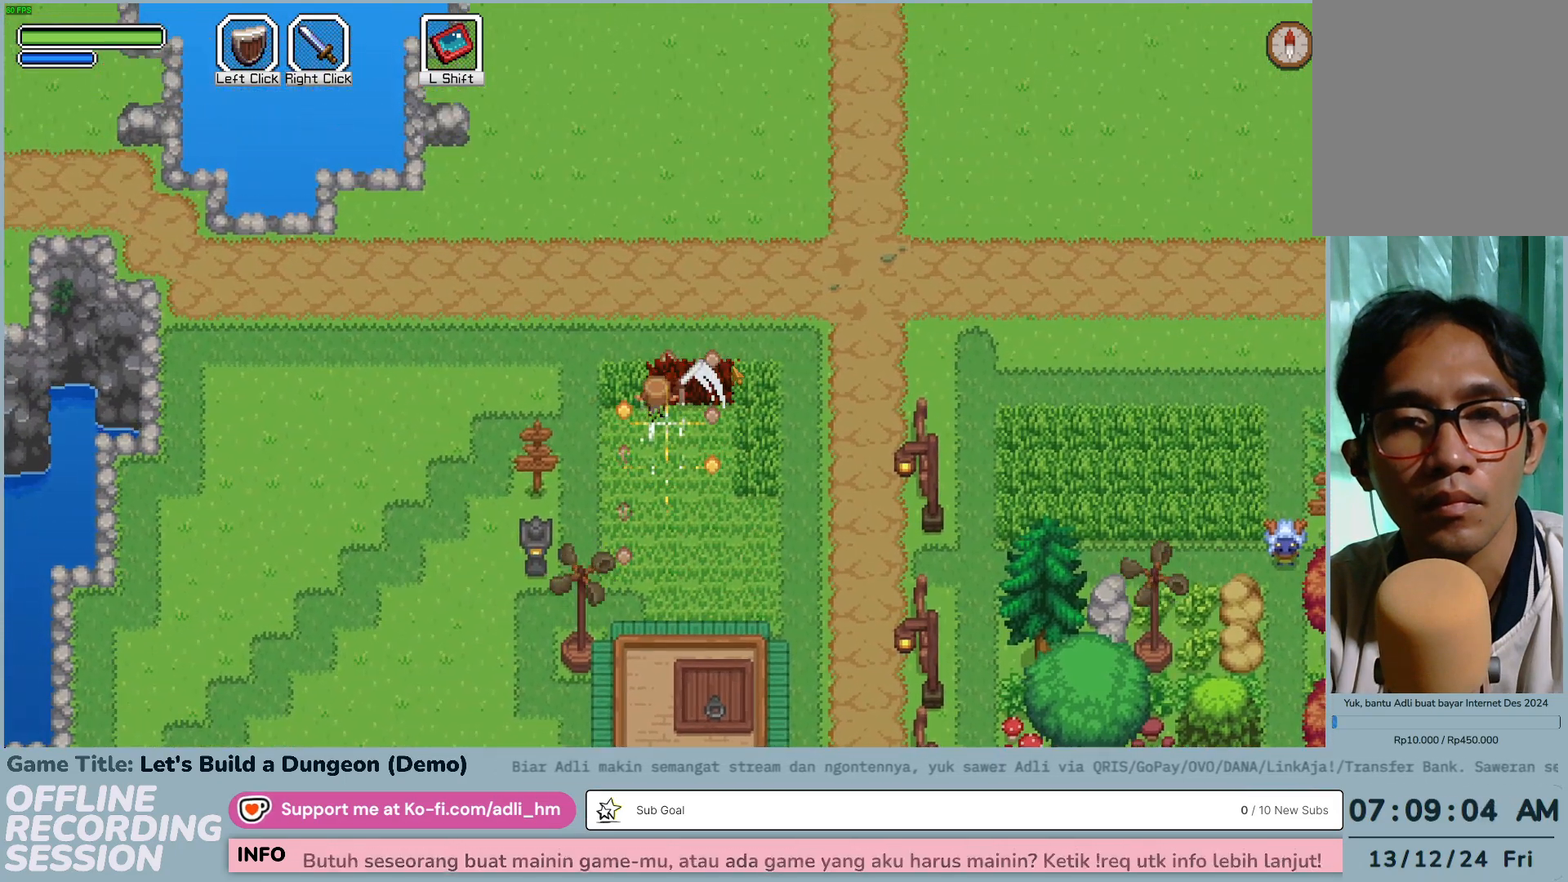
{"keys": [], "mouse": [], "events": [[67, "w", "up"]]}
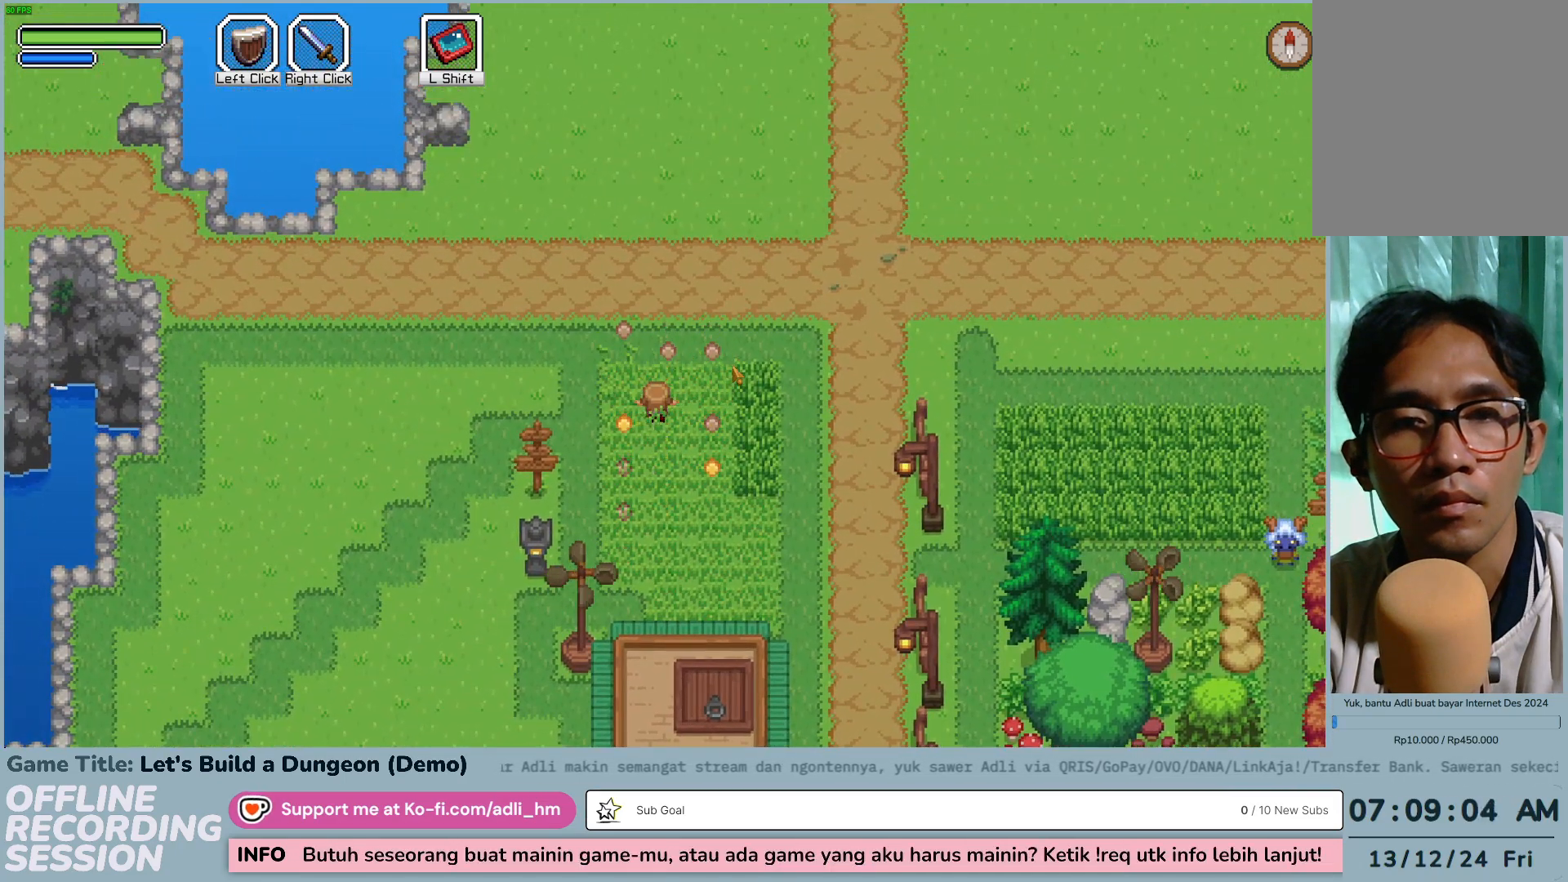
{"keys": ["d"], "mouse": [], "events": [[50, "d", "down"]]}
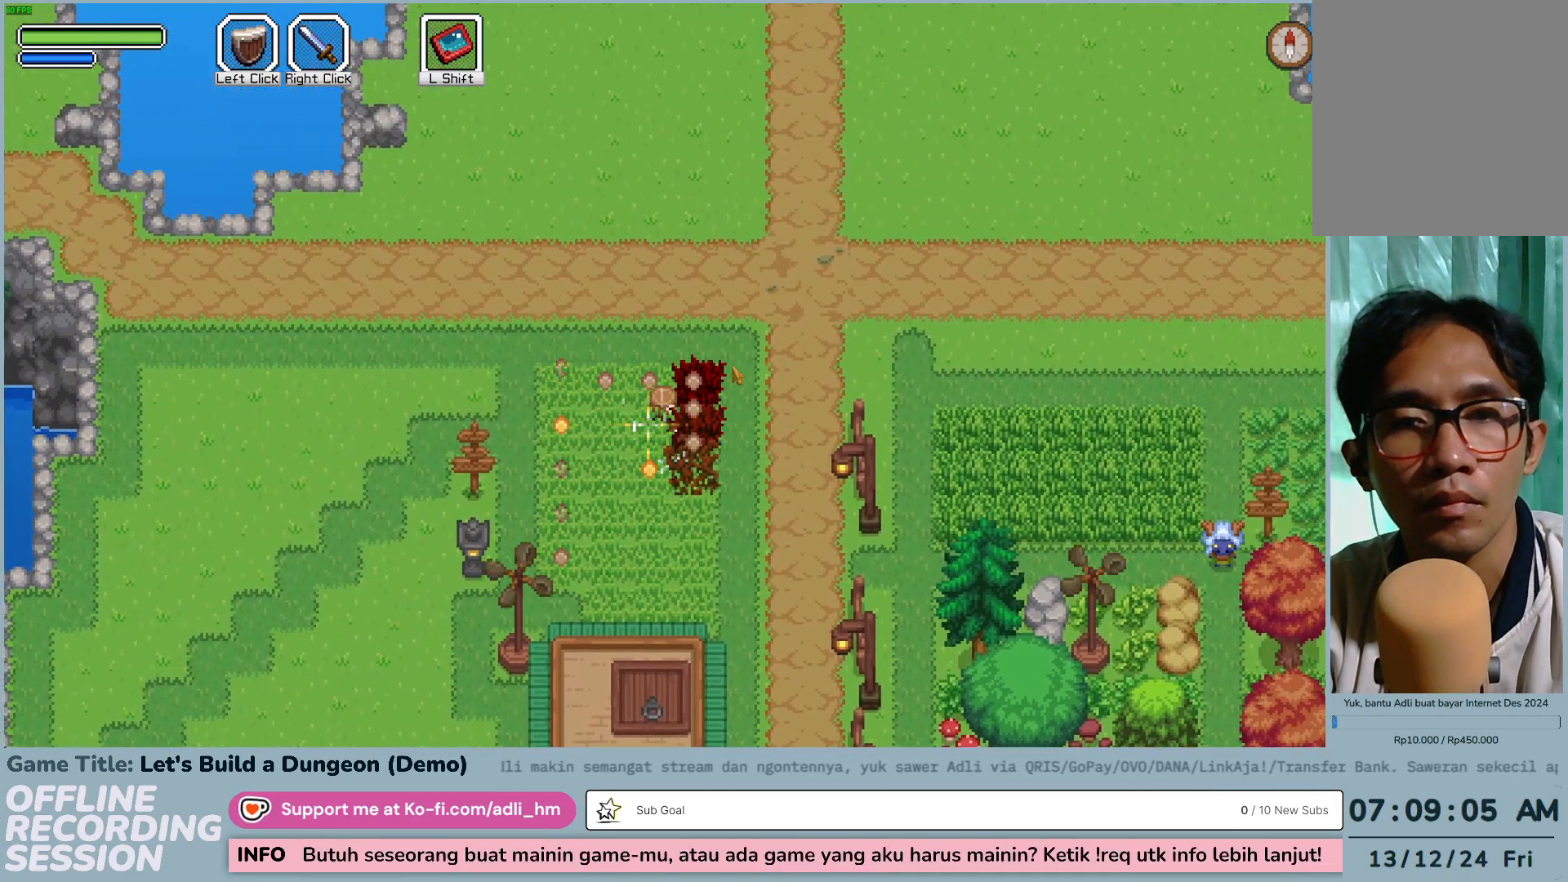
{"keys": ["s"], "mouse": [], "events": [[50, "d", "up"], [417, "s", "down"]]}
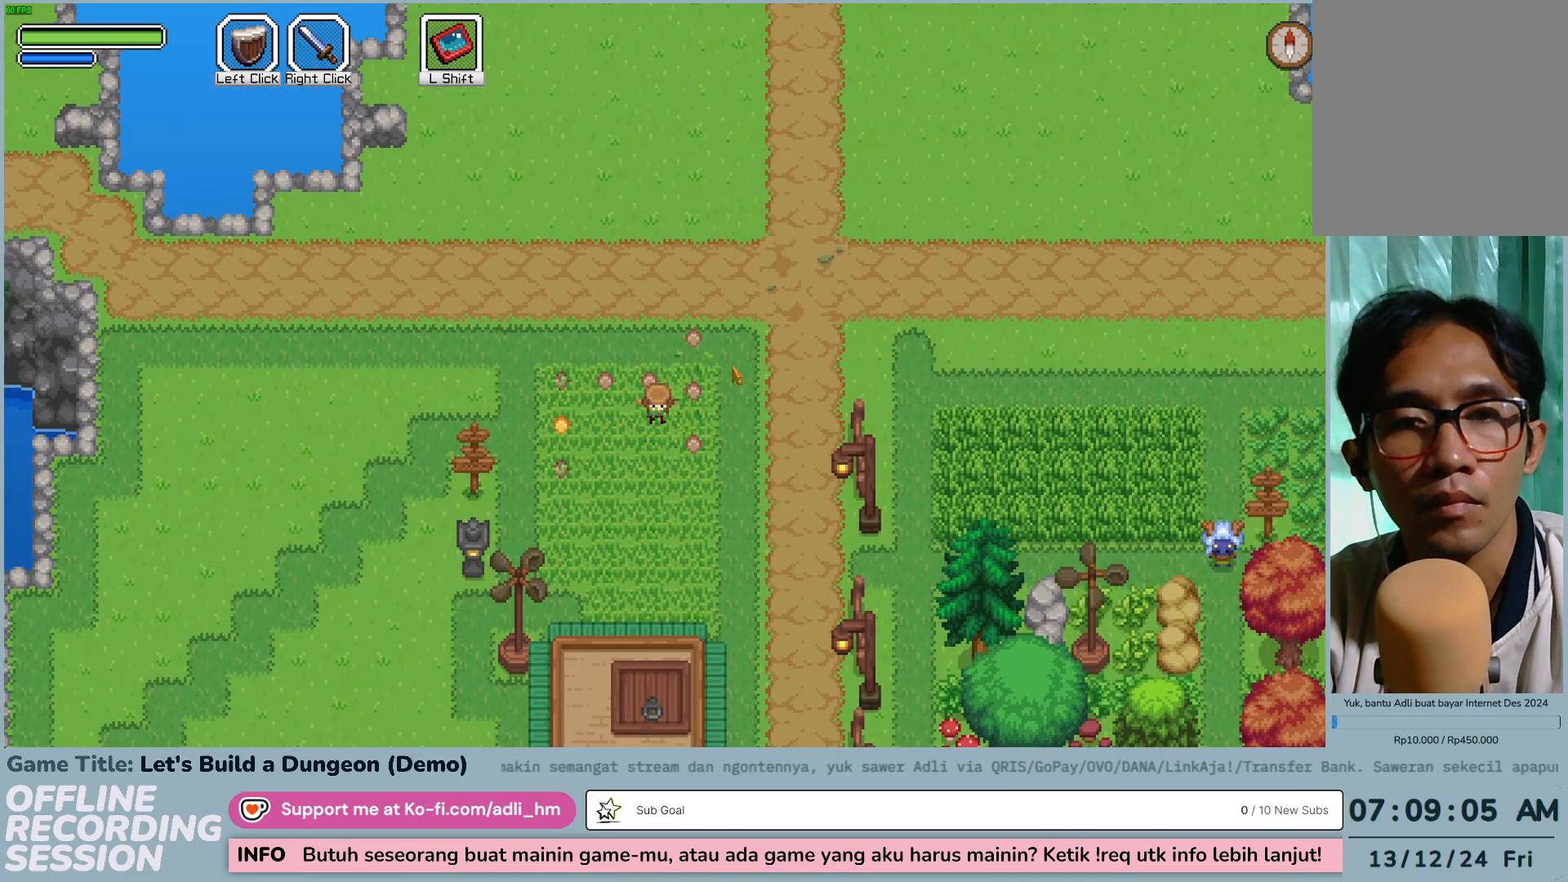
{"keys": ["a", "s"], "mouse": [], "events": [[50, "a", "down"]]}
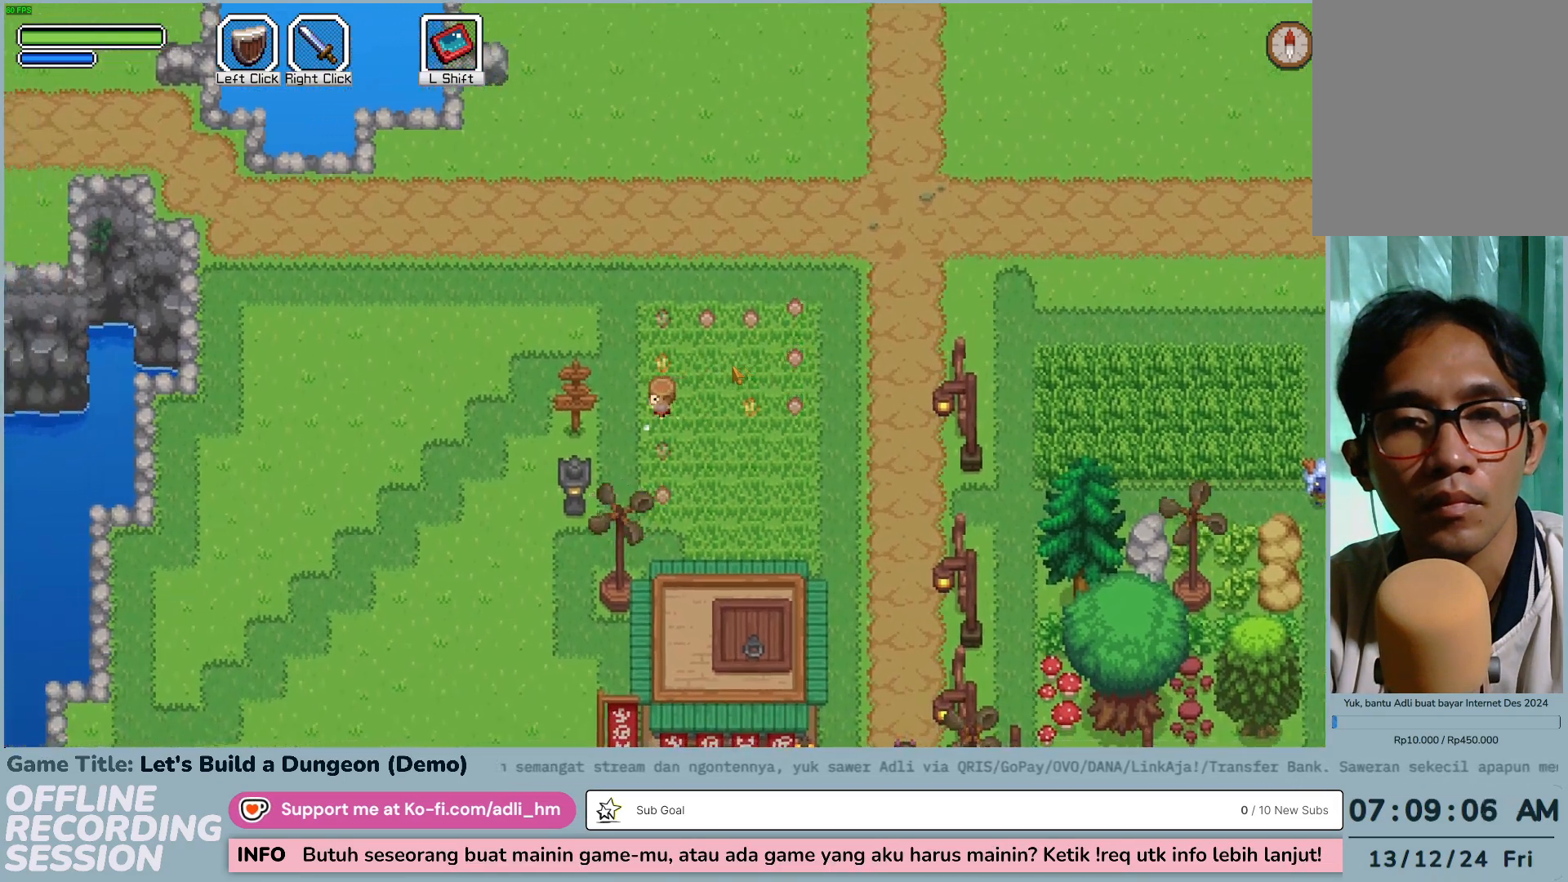
{"keys": ["d", "s"], "mouse": [], "events": [[184, "a", "up"], [250, "d", "down"]]}
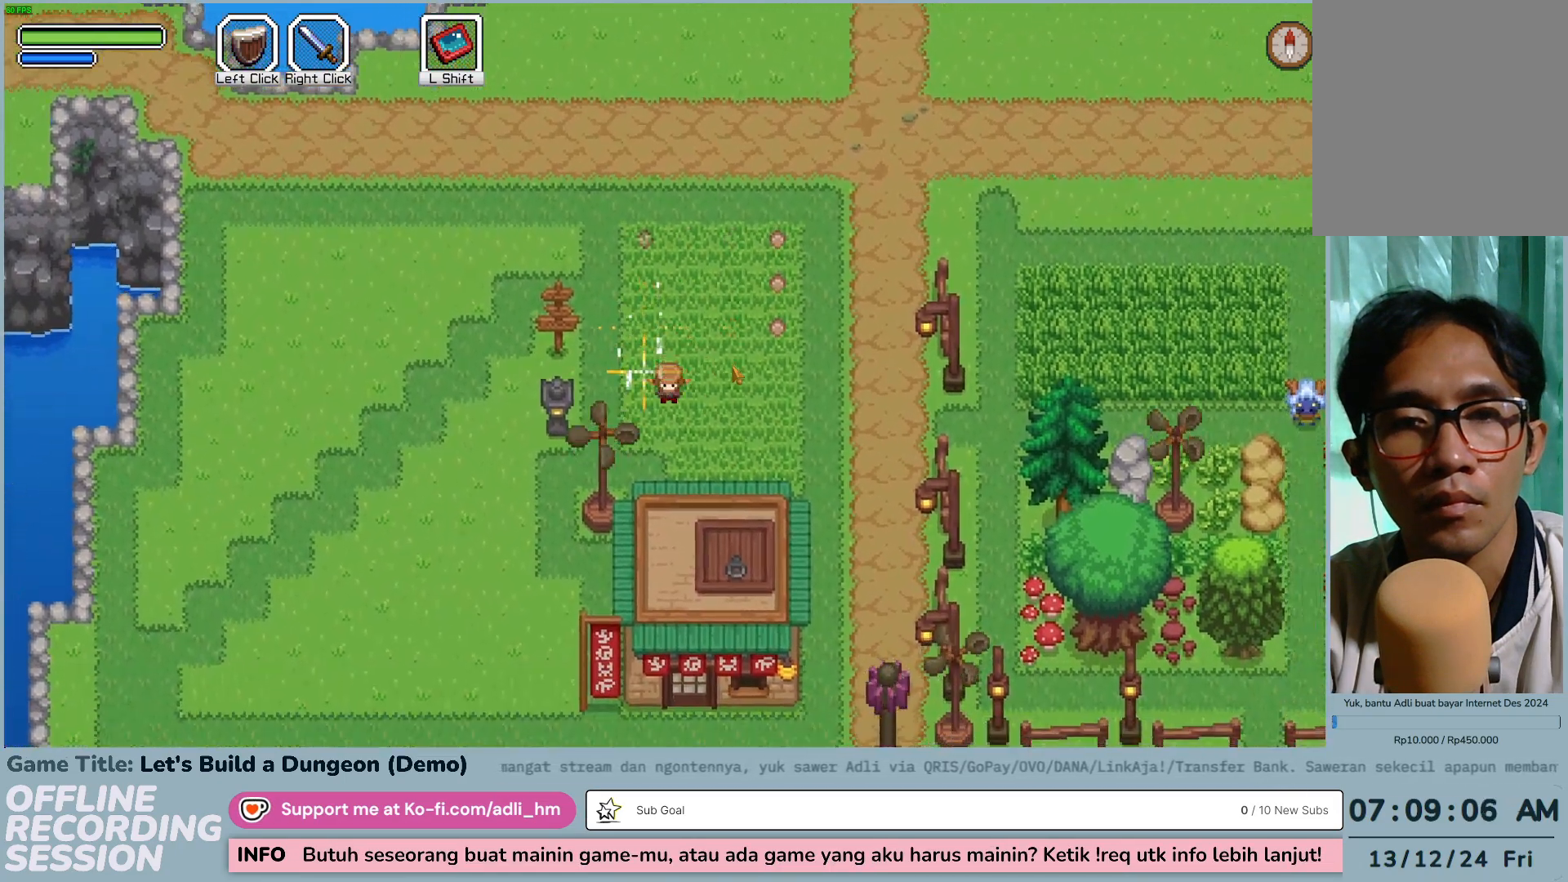
{"keys": ["w"], "mouse": [], "events": [[84, "d", "up"], [250, "w", "down"], [450, "s", "up"]]}
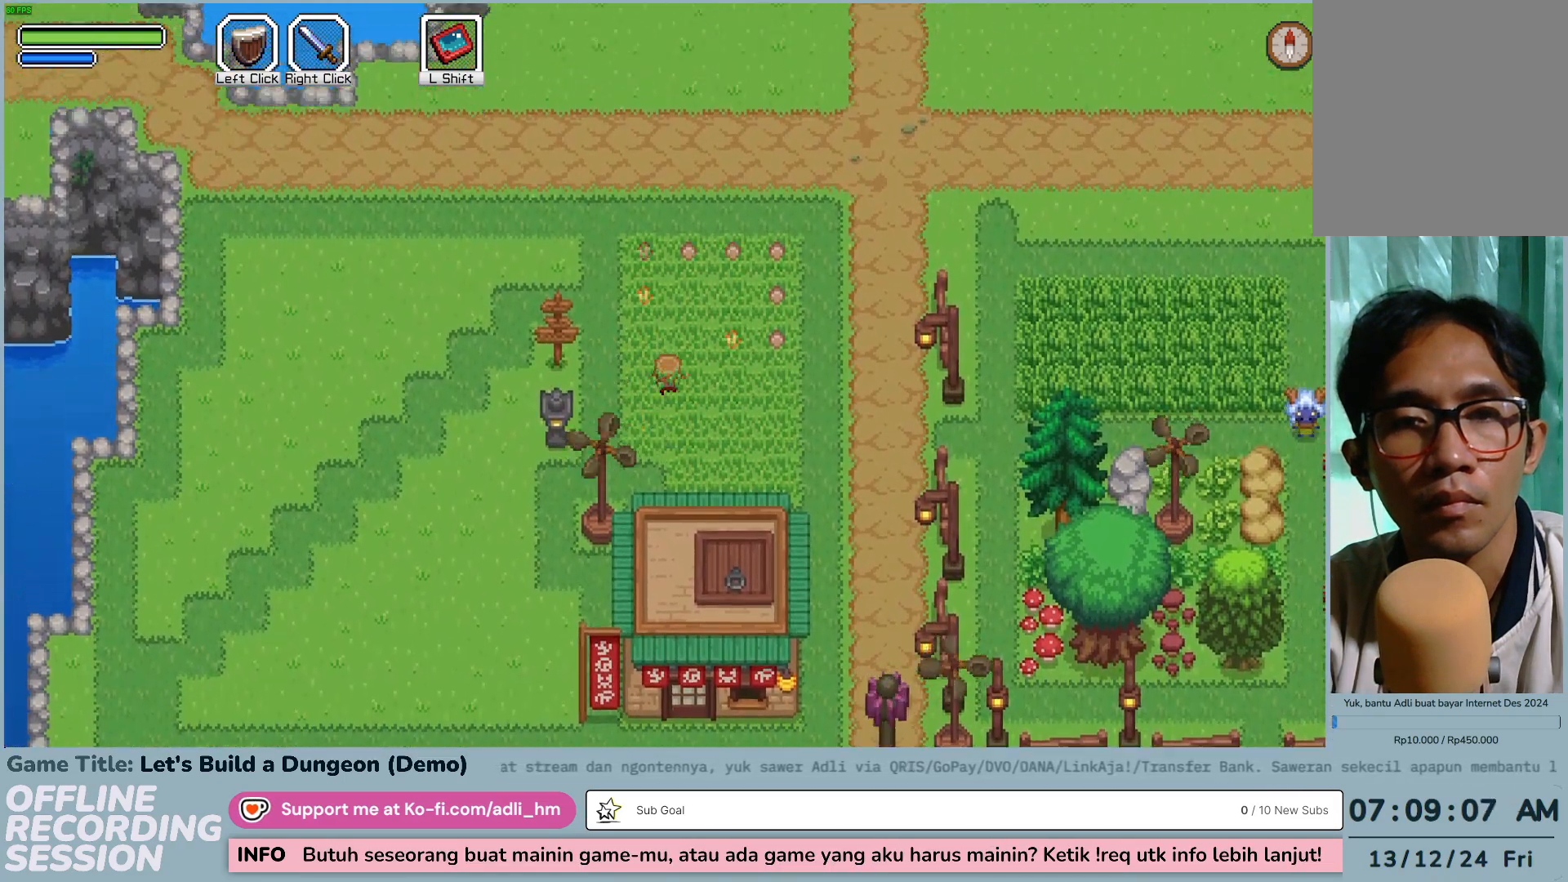
{"keys": ["a", "w"], "mouse": [], "events": [[367, "a", "down"]]}
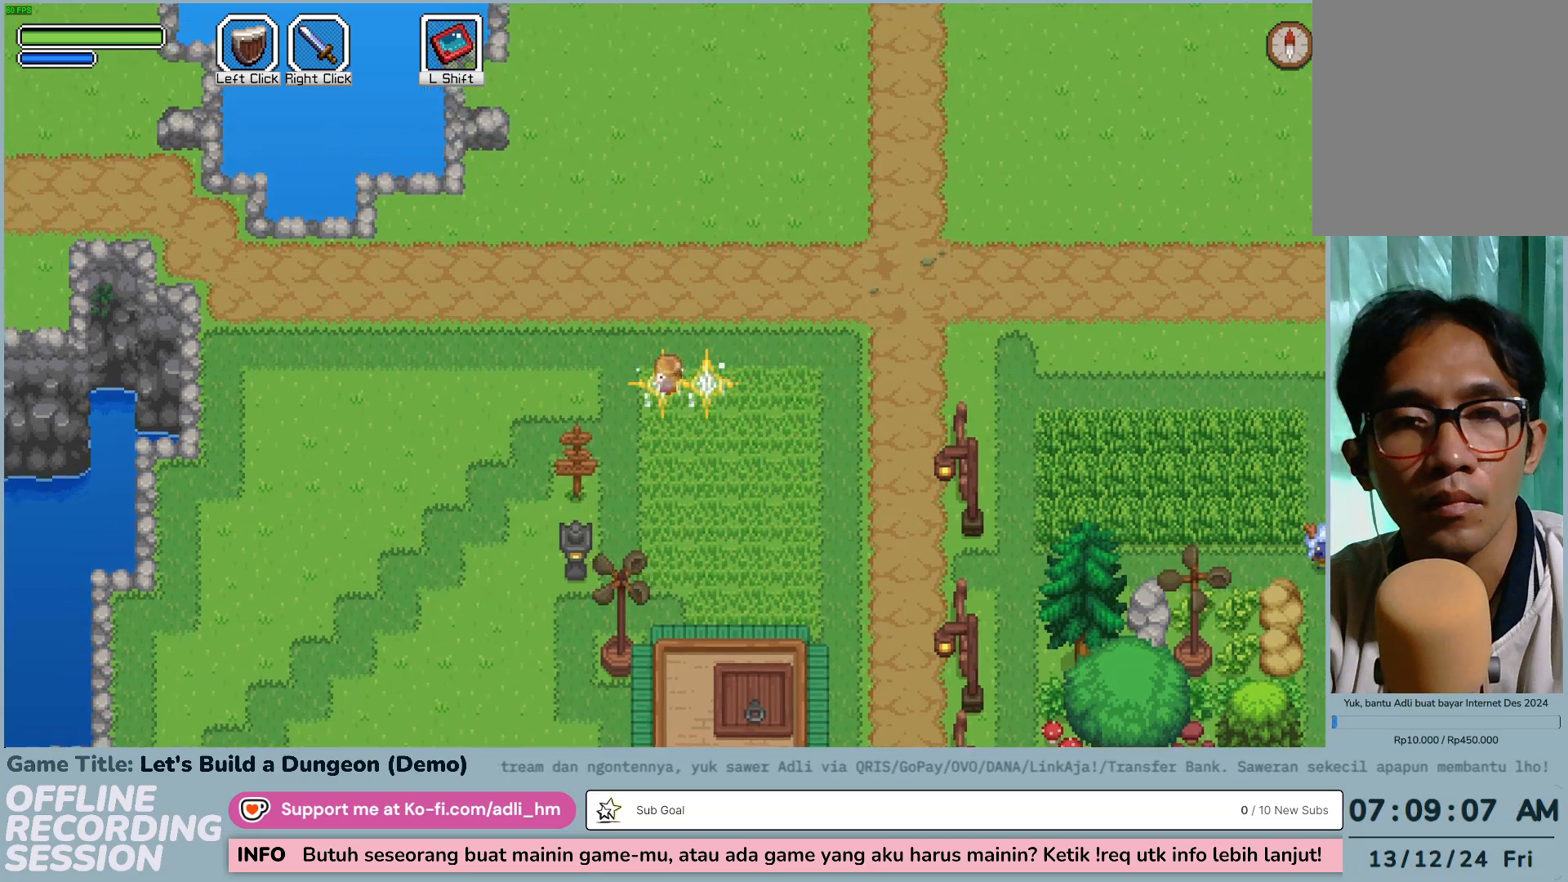
{"keys": ["d", "s"], "mouse": [], "events": [[150, "d", "down"], [250, "a", "up"], [384, "s", "down"], [384, "w", "up"]]}
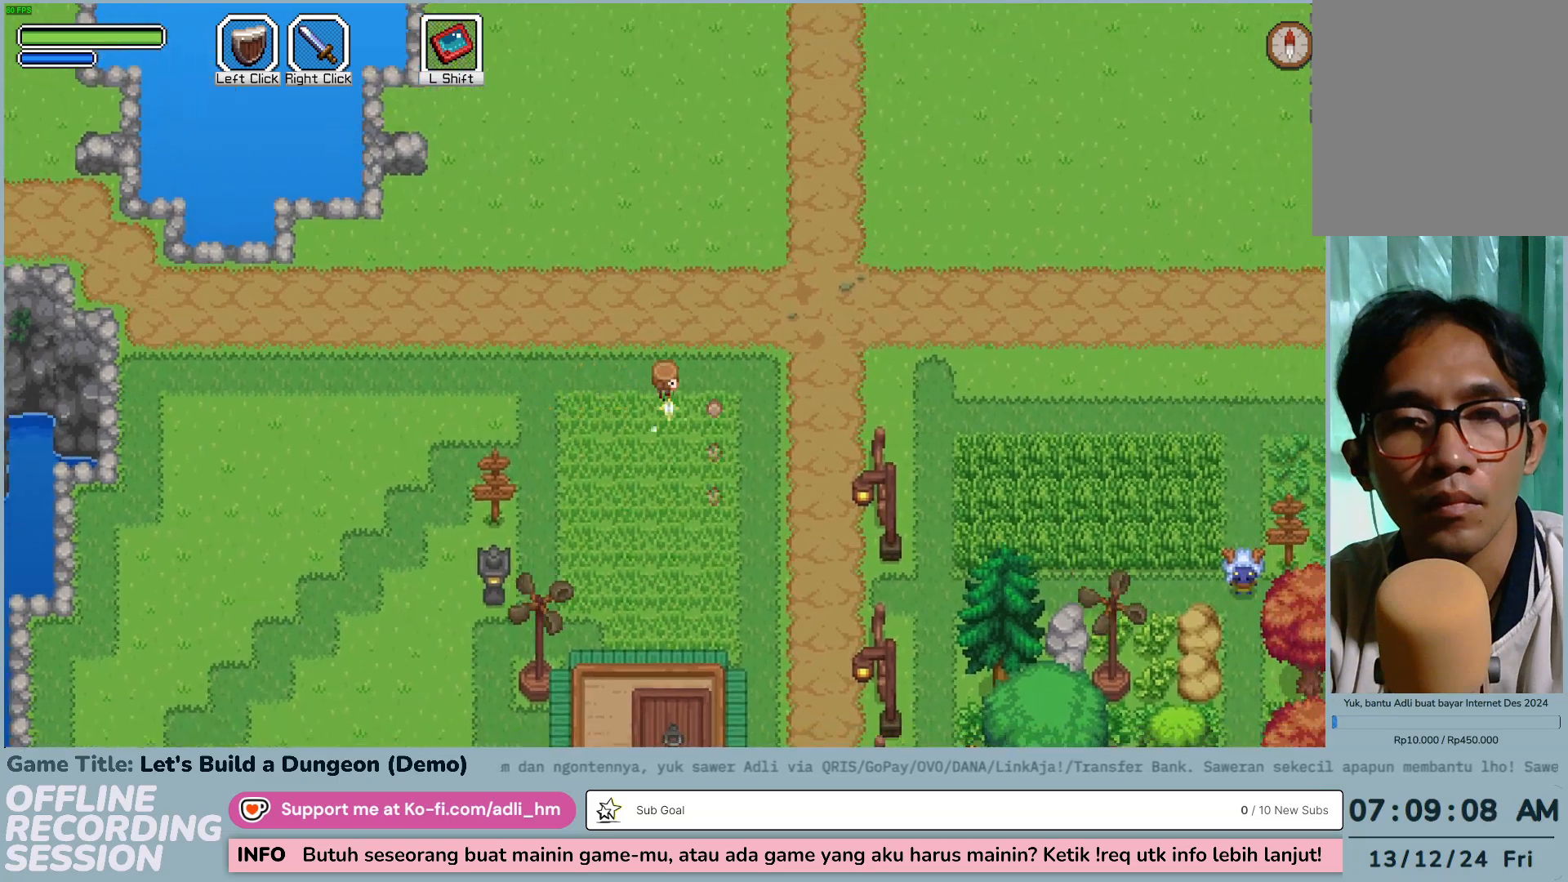
{"keys": ["a", "s"], "mouse": [], "events": [[400, "d", "up"], [484, "a", "down"]]}
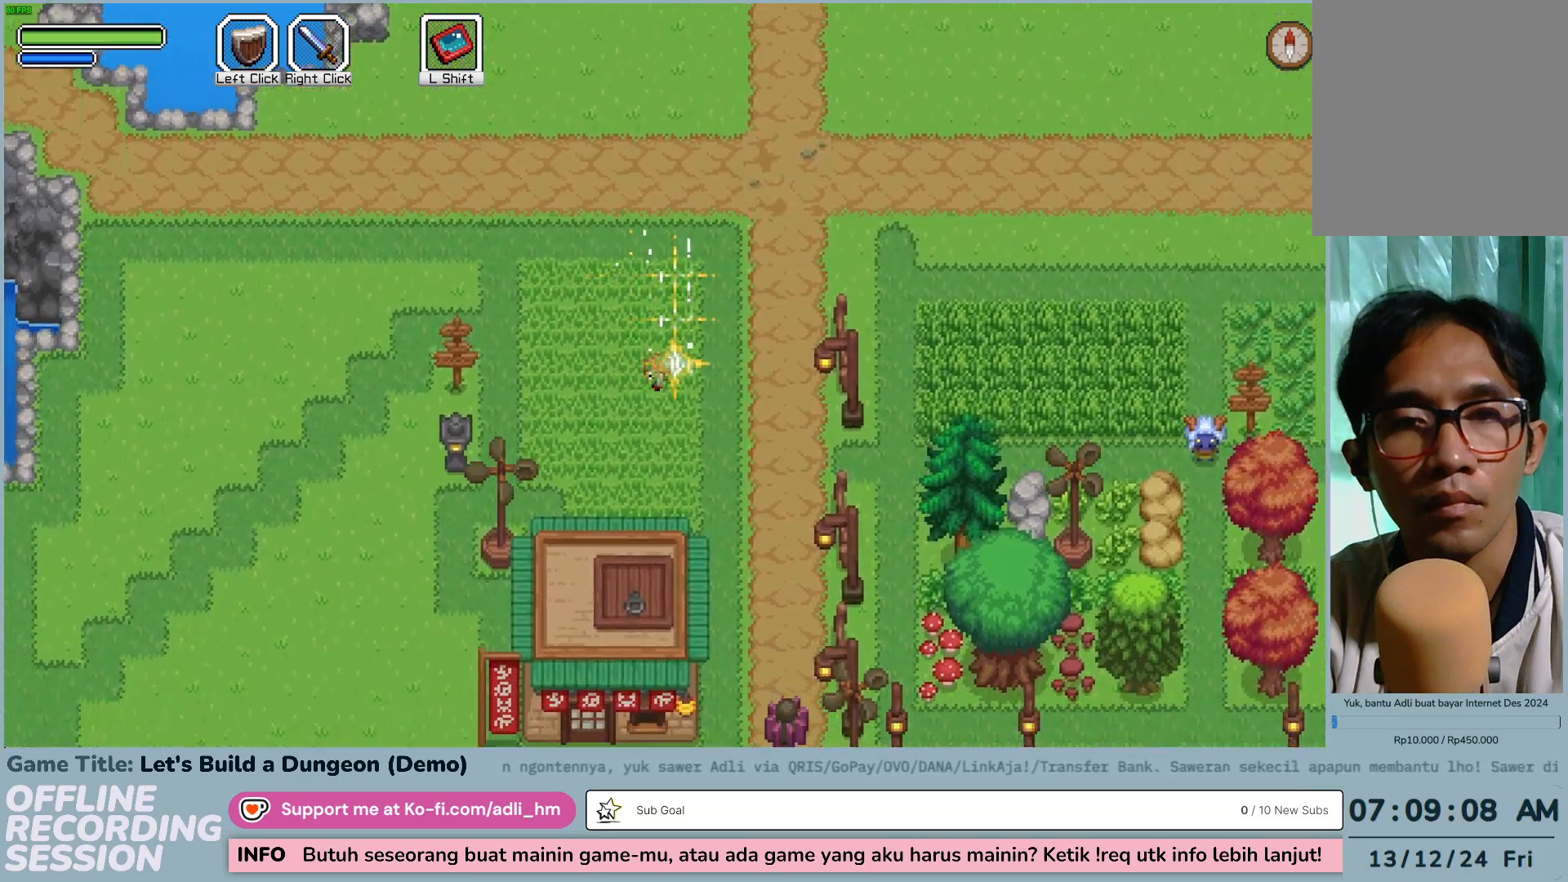
{"keys": ["d", "w"], "mouse": [], "events": [[184, "d", "down"], [317, "w", "down"], [367, "a", "up"], [467, "s", "up"]]}
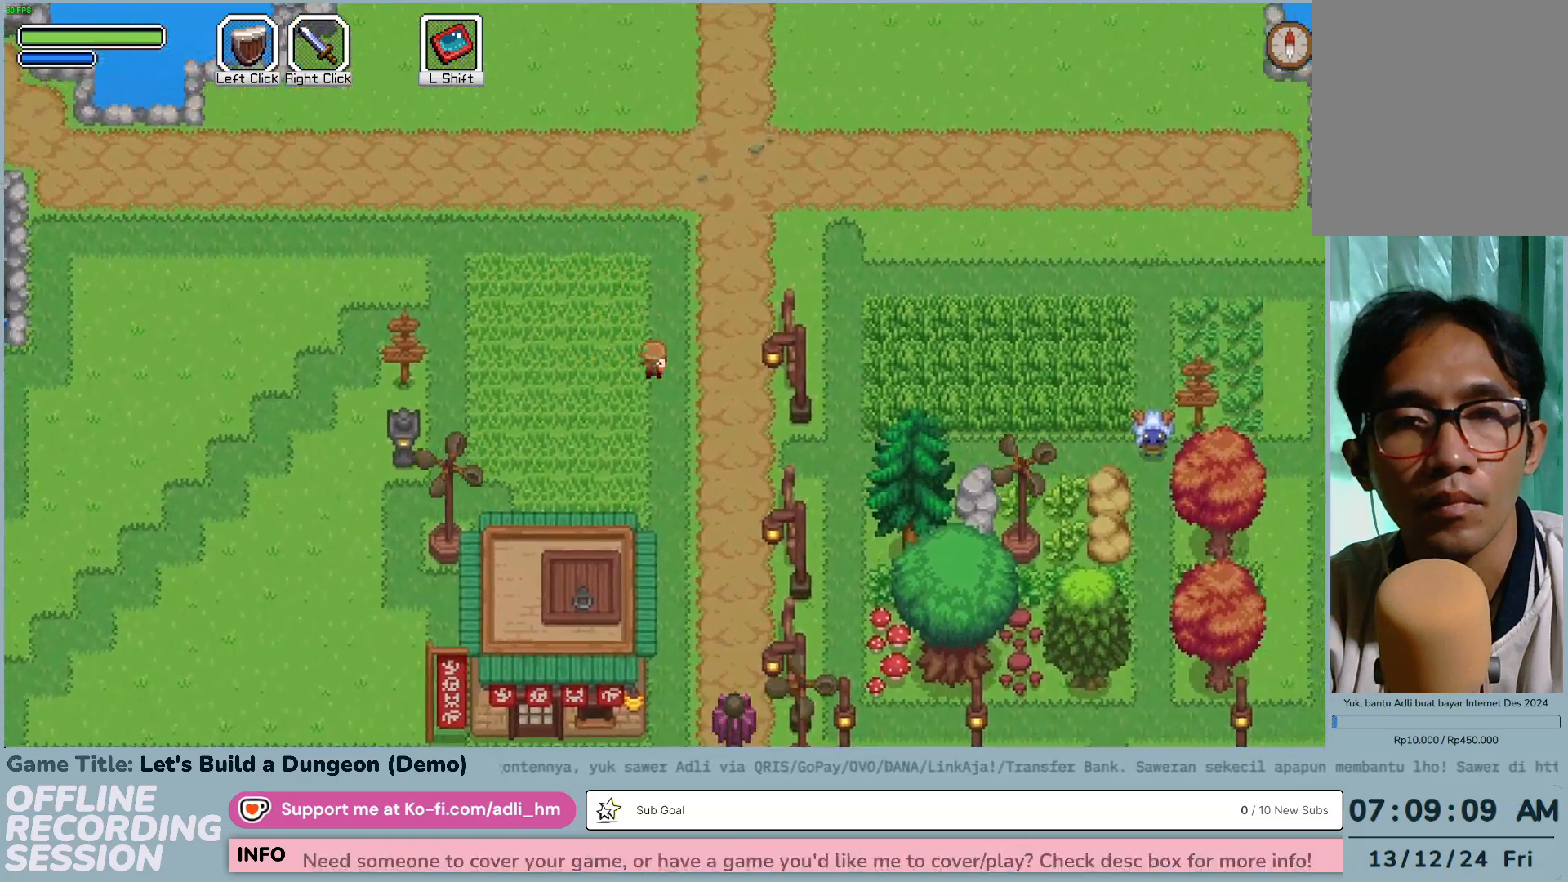
{"keys": ["d", "w"], "mouse": [], "events": []}
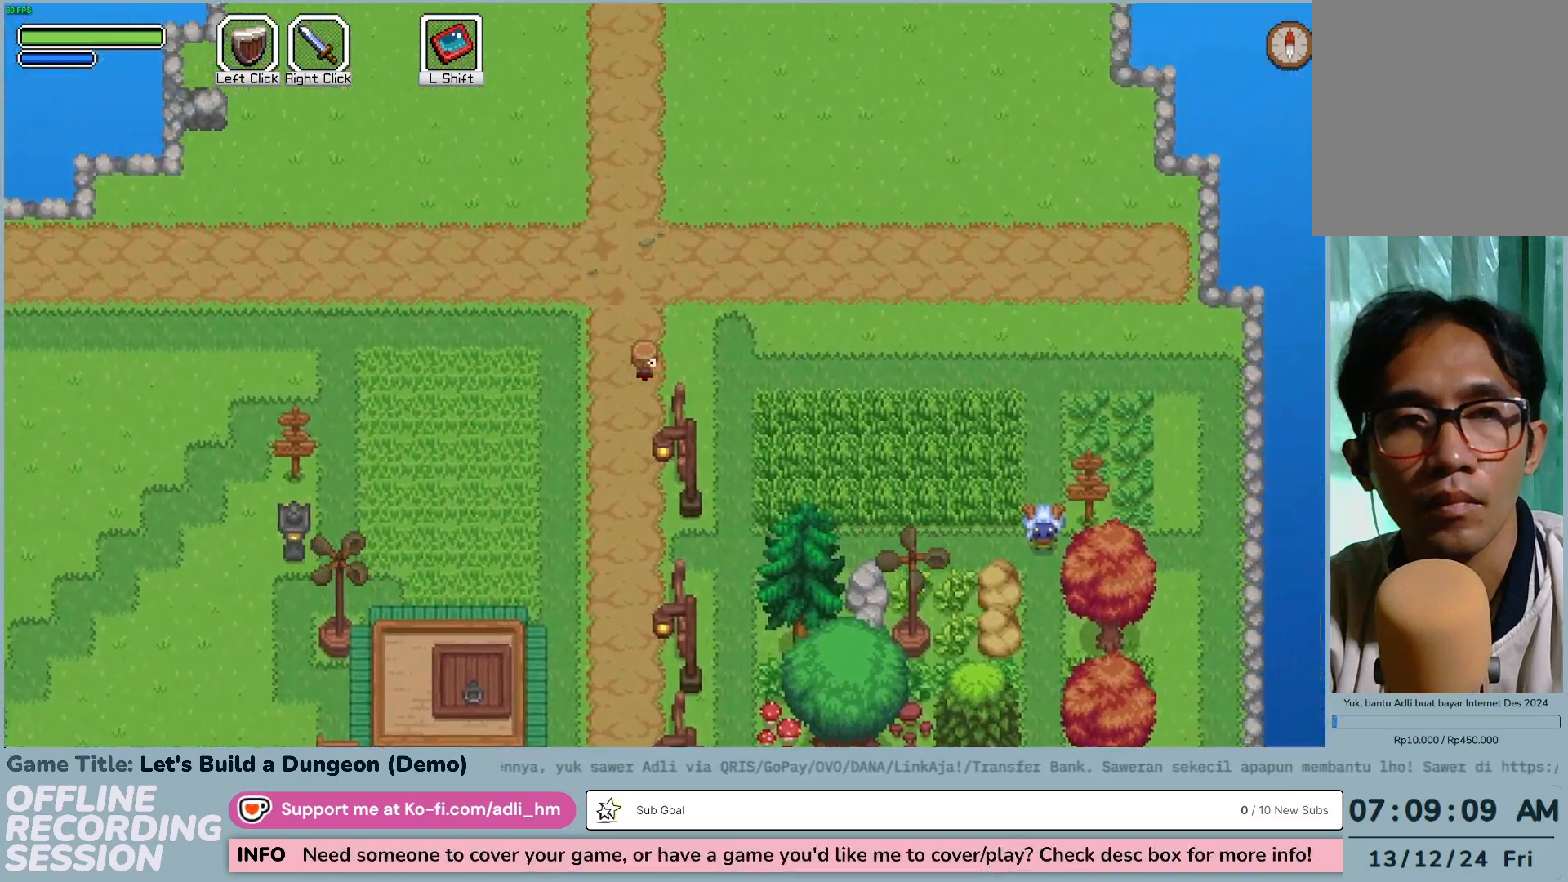
{"keys": ["d"], "mouse": [], "events": [[267, "w", "up"]]}
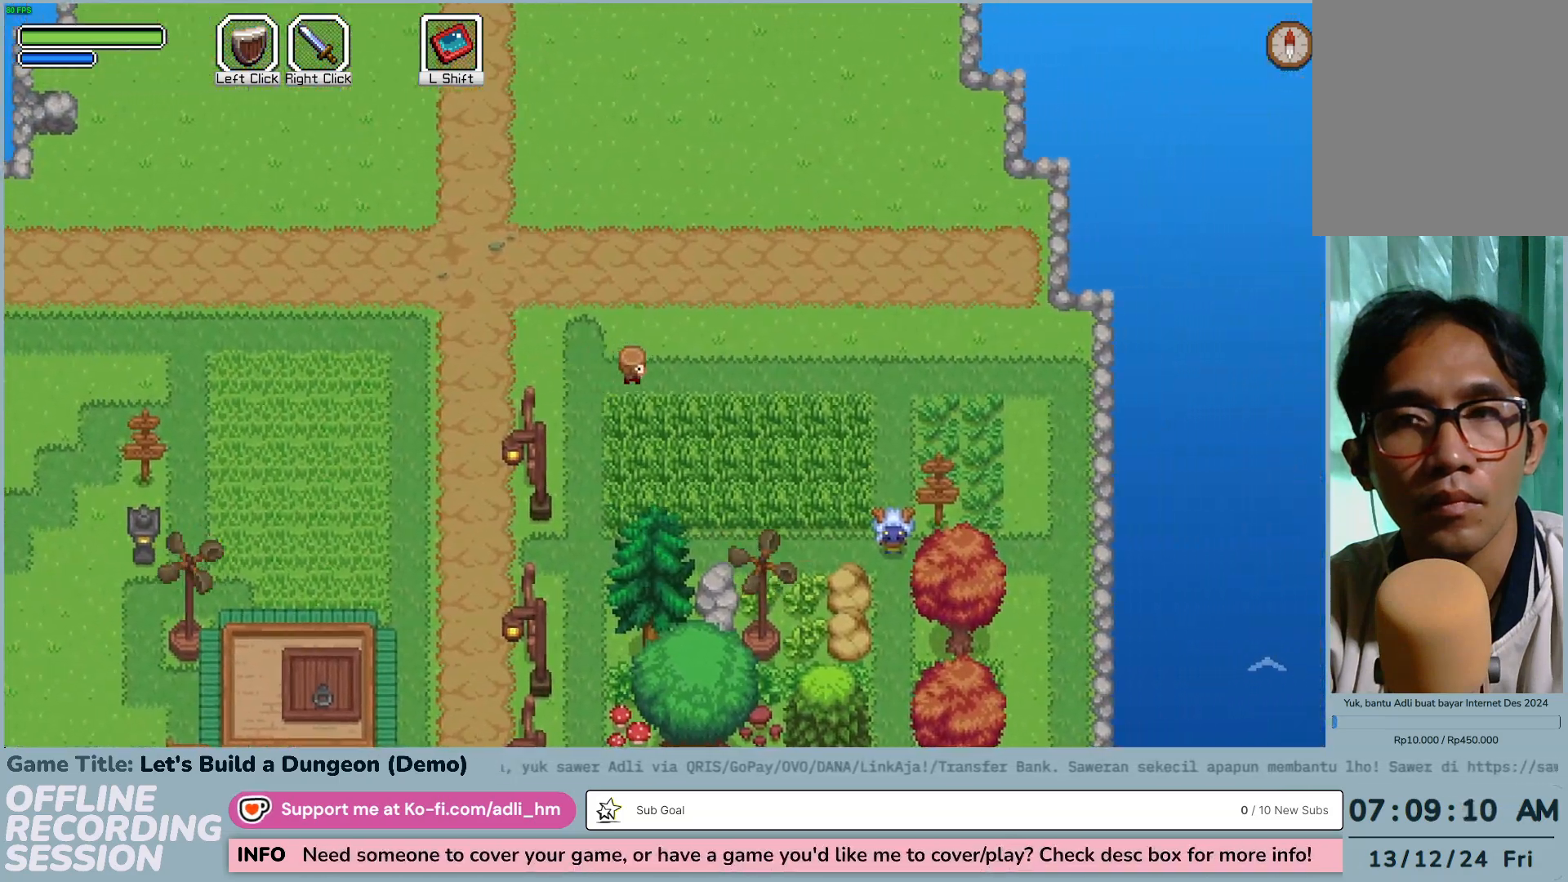
{"keys": [], "mouse": [], "events": [[384, "d", "up"]]}
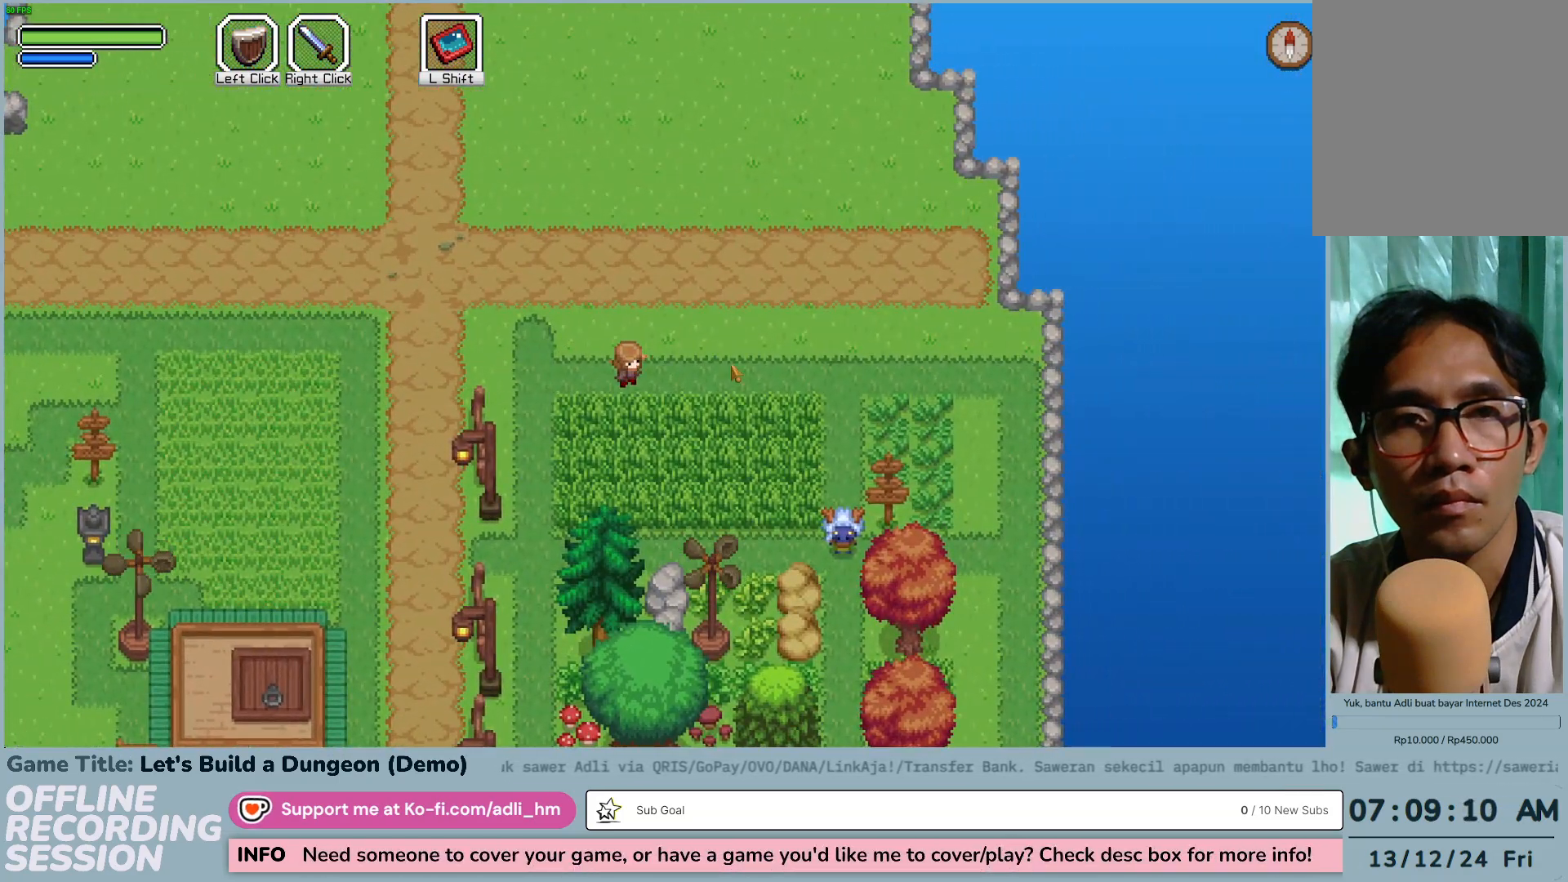
{"keys": ["s"], "mouse": [], "events": [[367, "s", "down"]]}
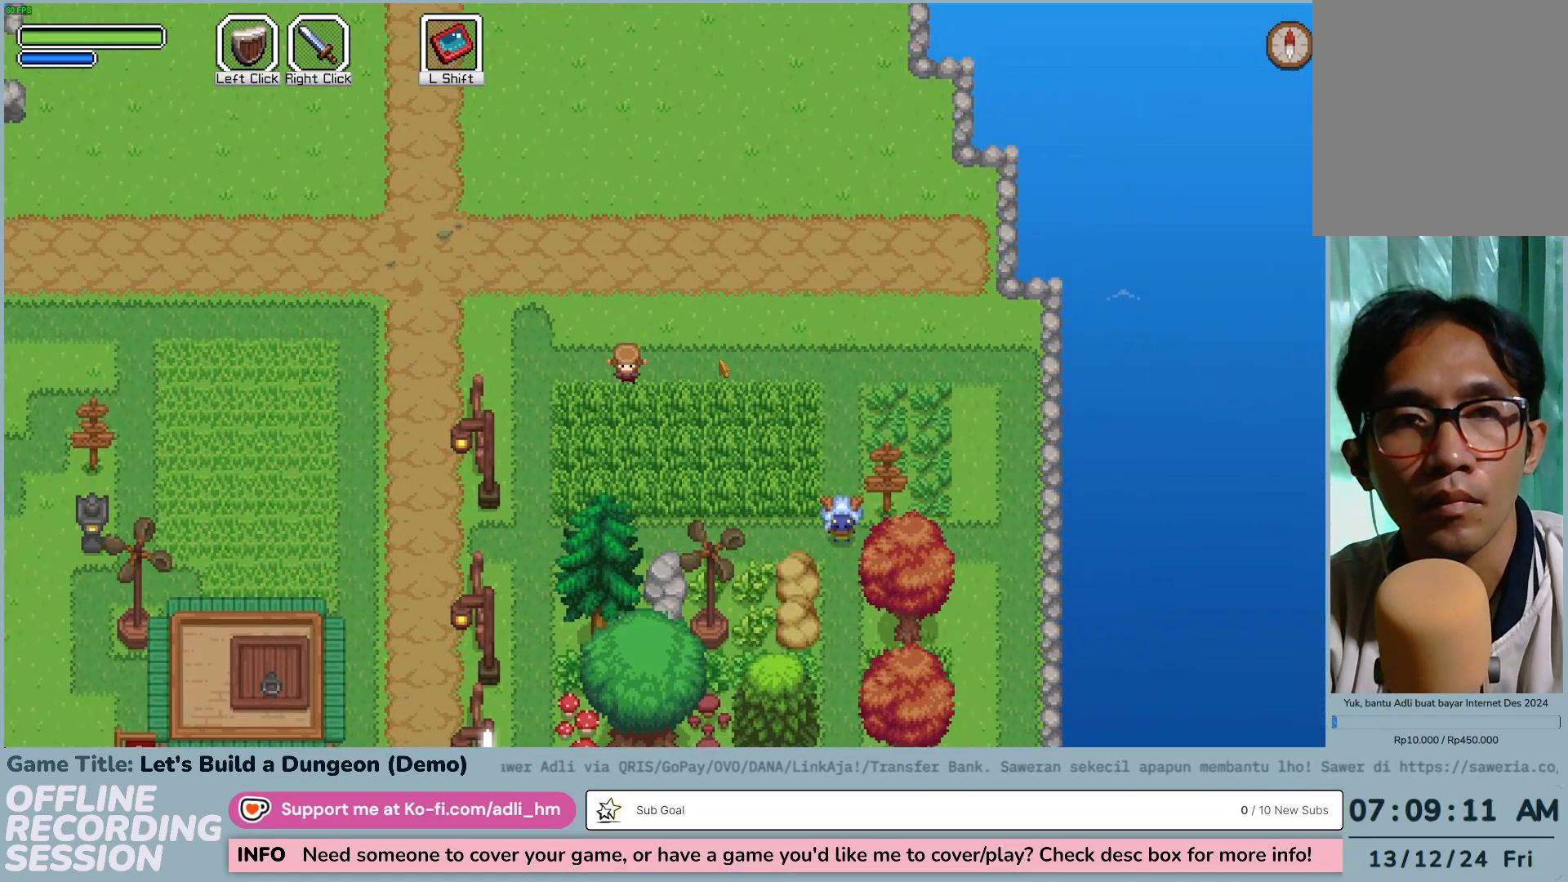
{"keys": ["shift"], "mouse": [], "events": [[234, "shift", "down"], [317, "s", "up"]]}
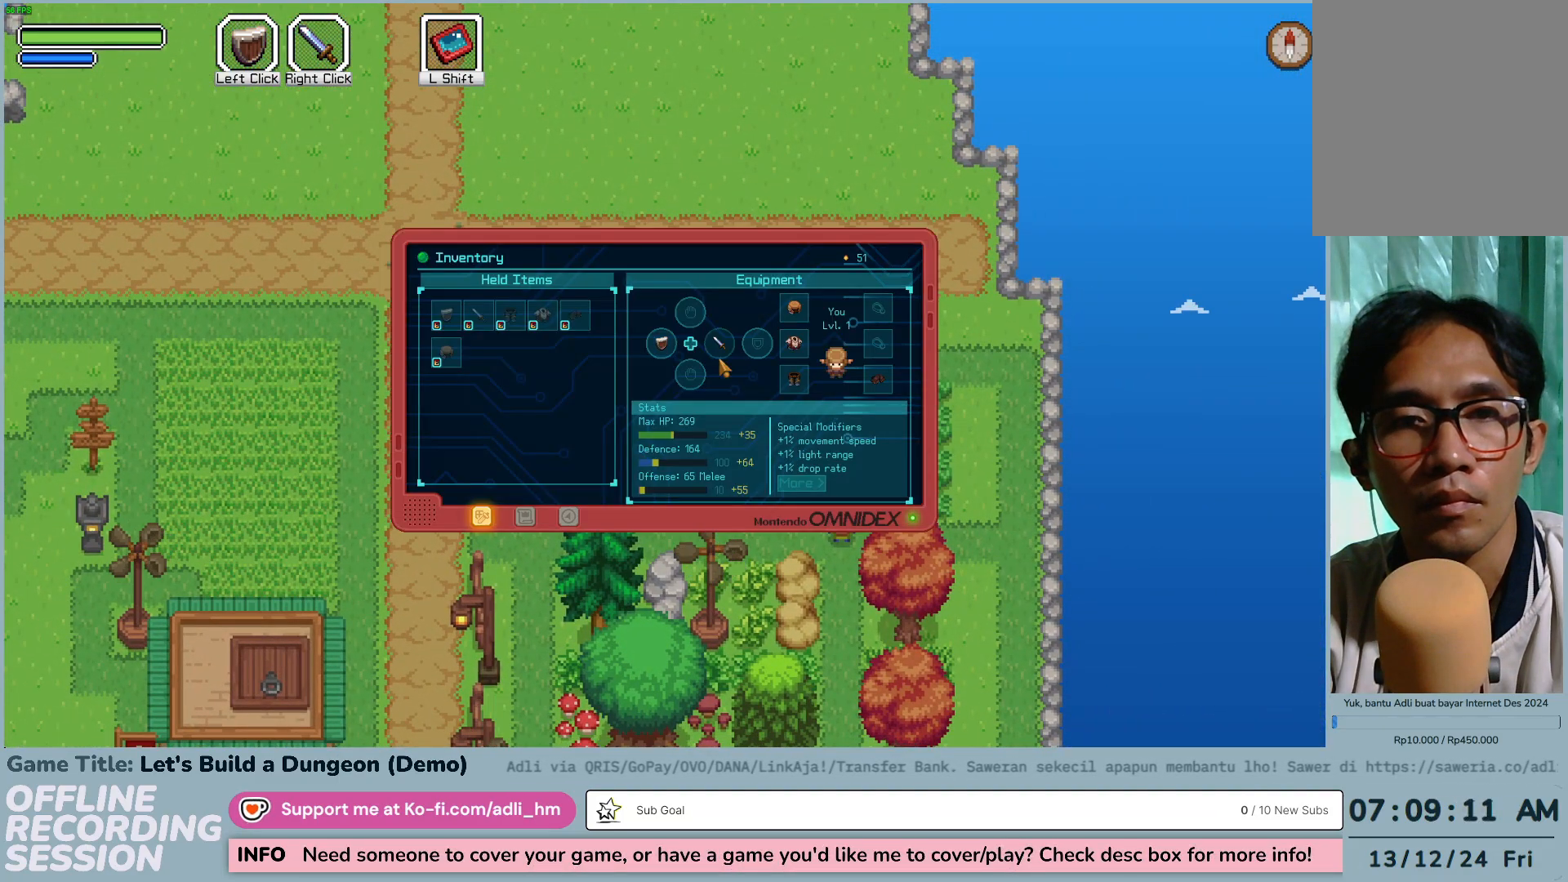
{"keys": ["shift"], "mouse": [], "events": []}
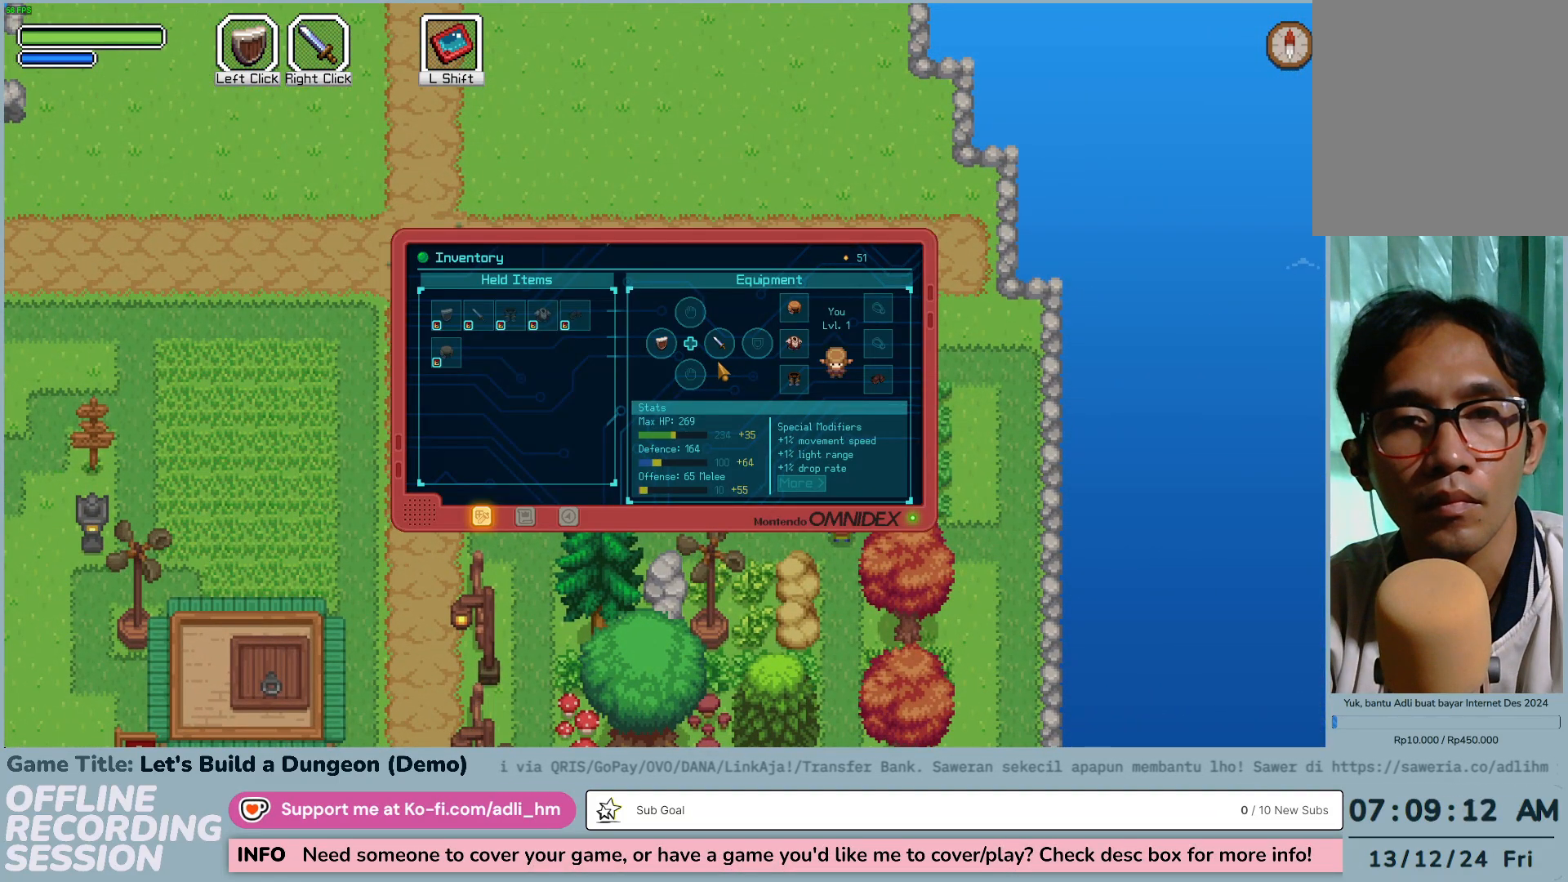
{"keys": ["shift"], "mouse": [], "events": []}
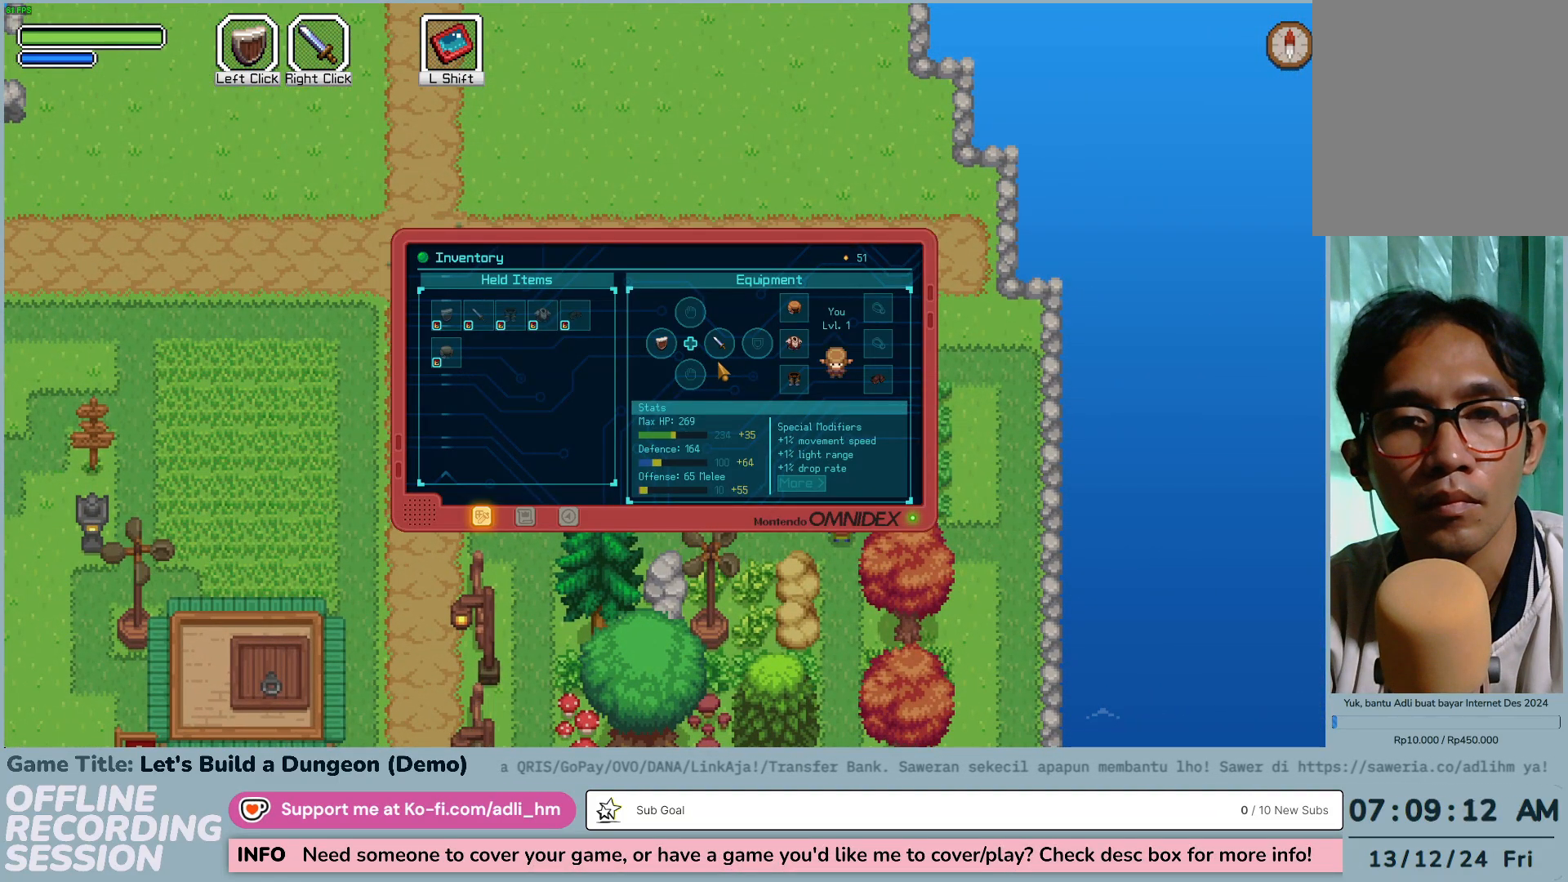
{"keys": ["shift"], "mouse": [], "events": []}
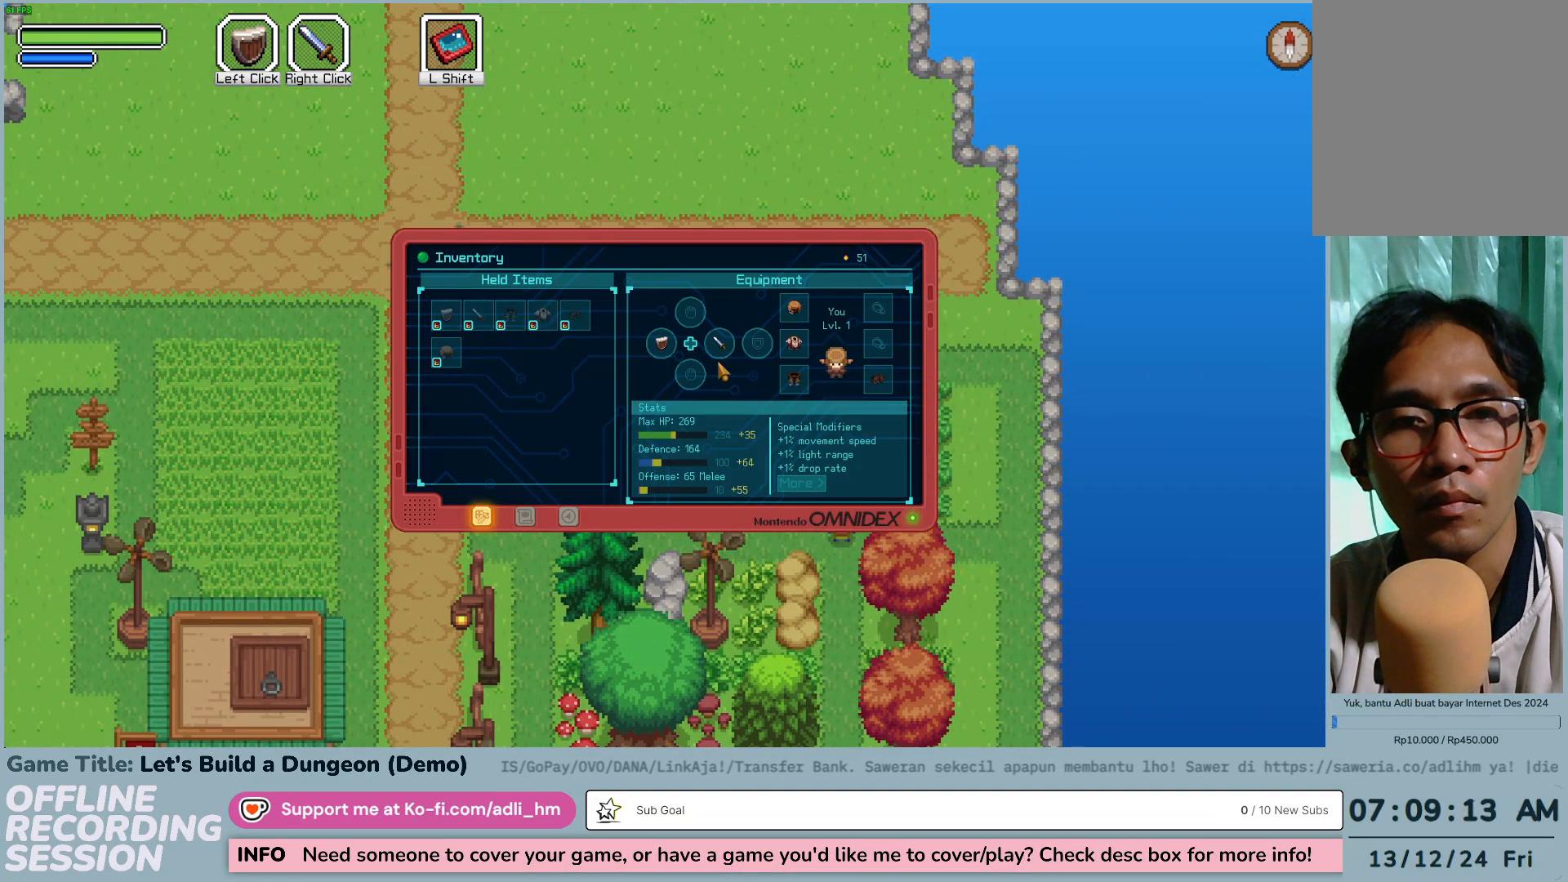
{"keys": ["shift"], "mouse": [], "events": []}
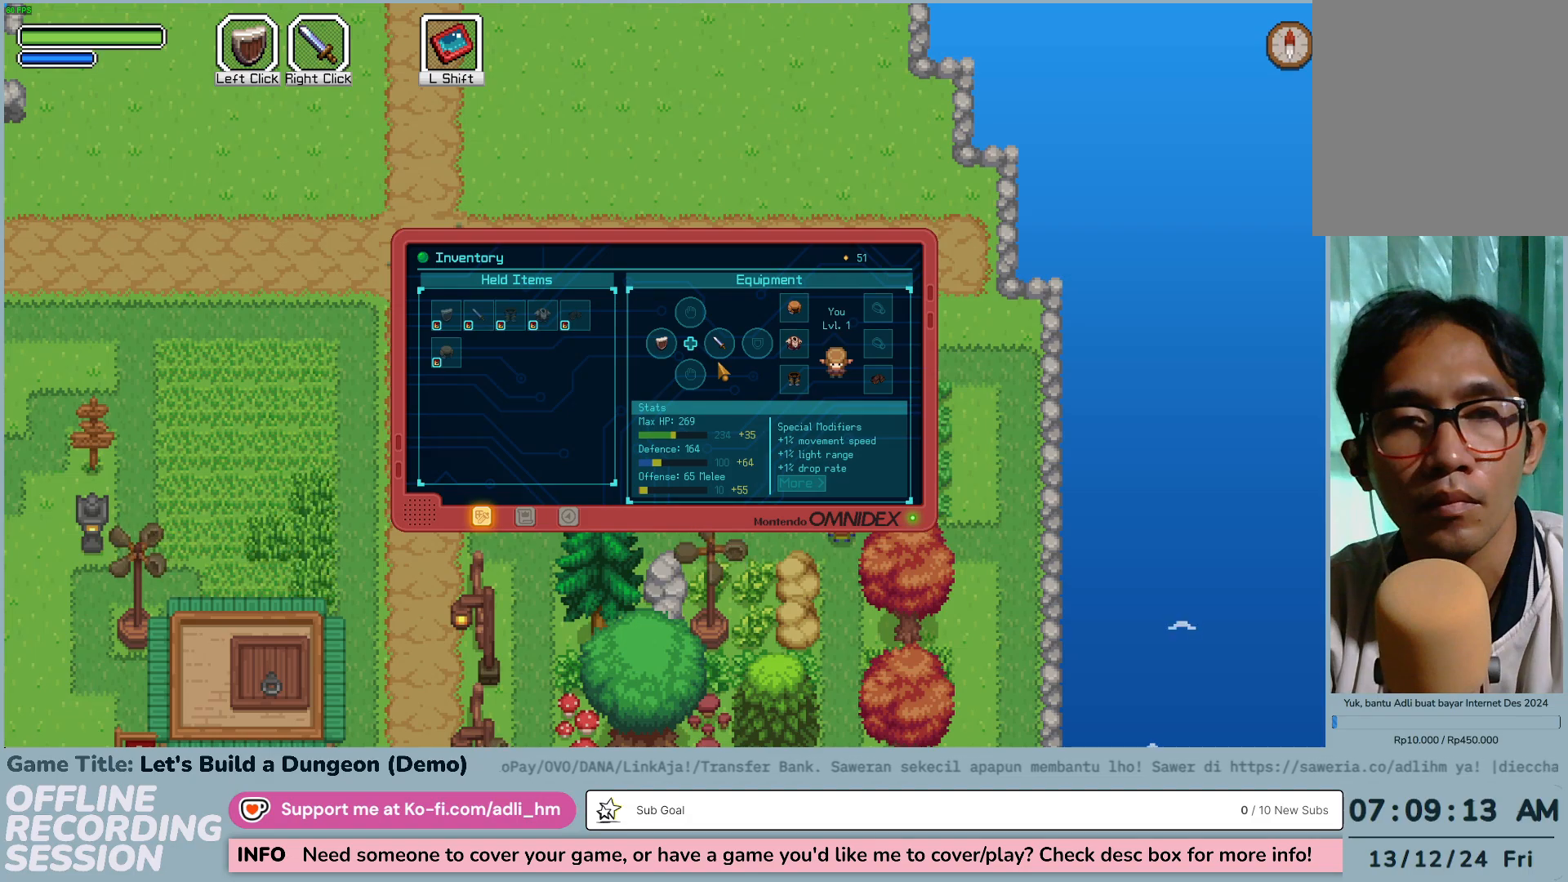
{"keys": [], "mouse": [], "events": [[150, "shift", "up"]]}
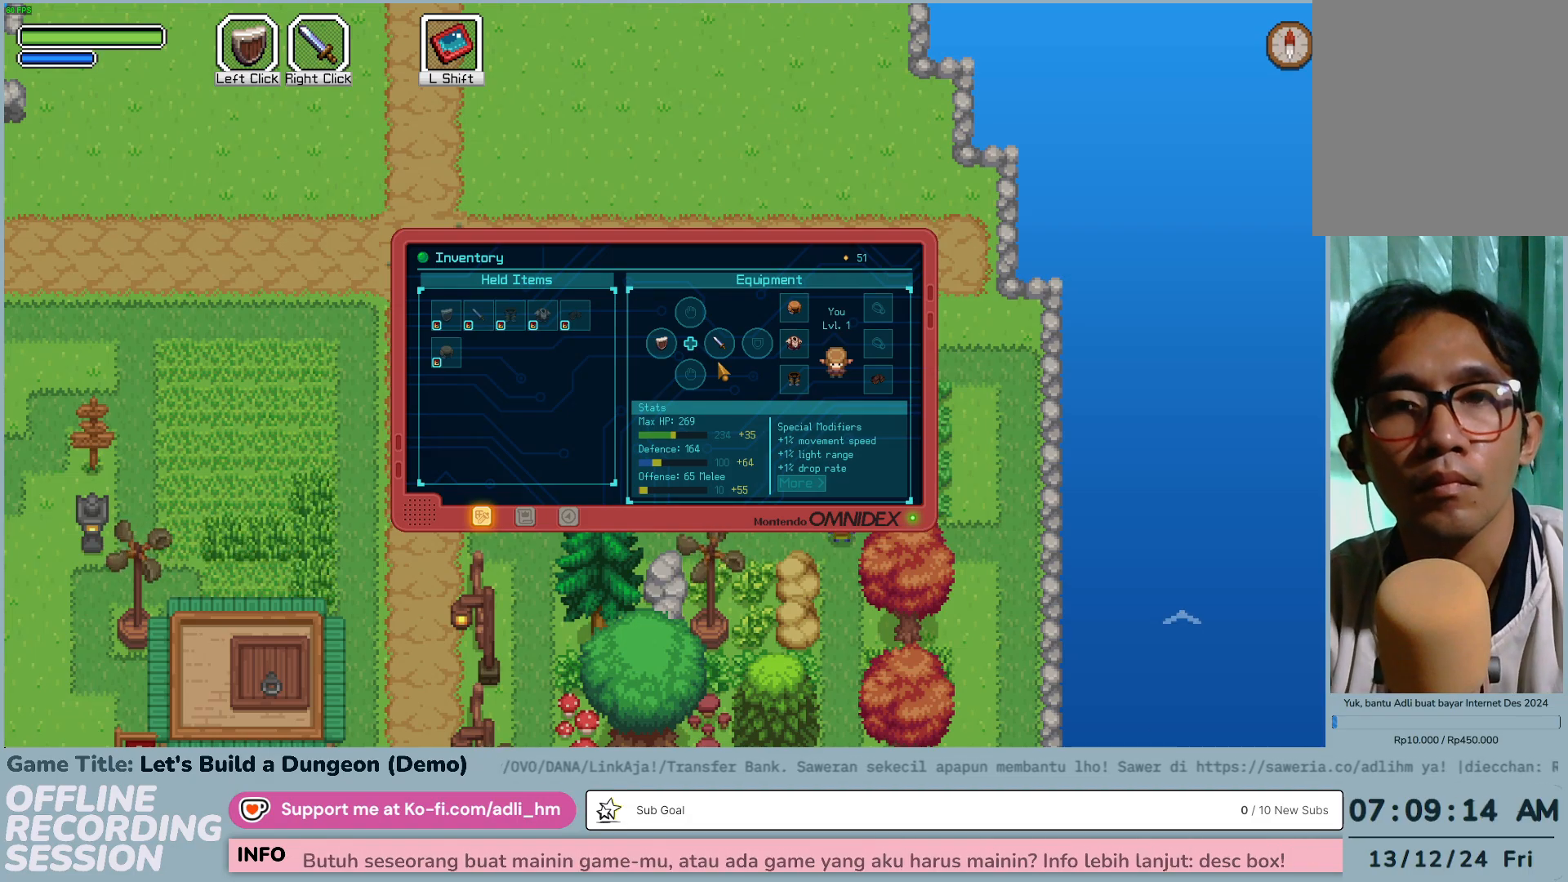
{"keys": ["escape"], "mouse": [], "events": [[150, "escape", "down"]]}
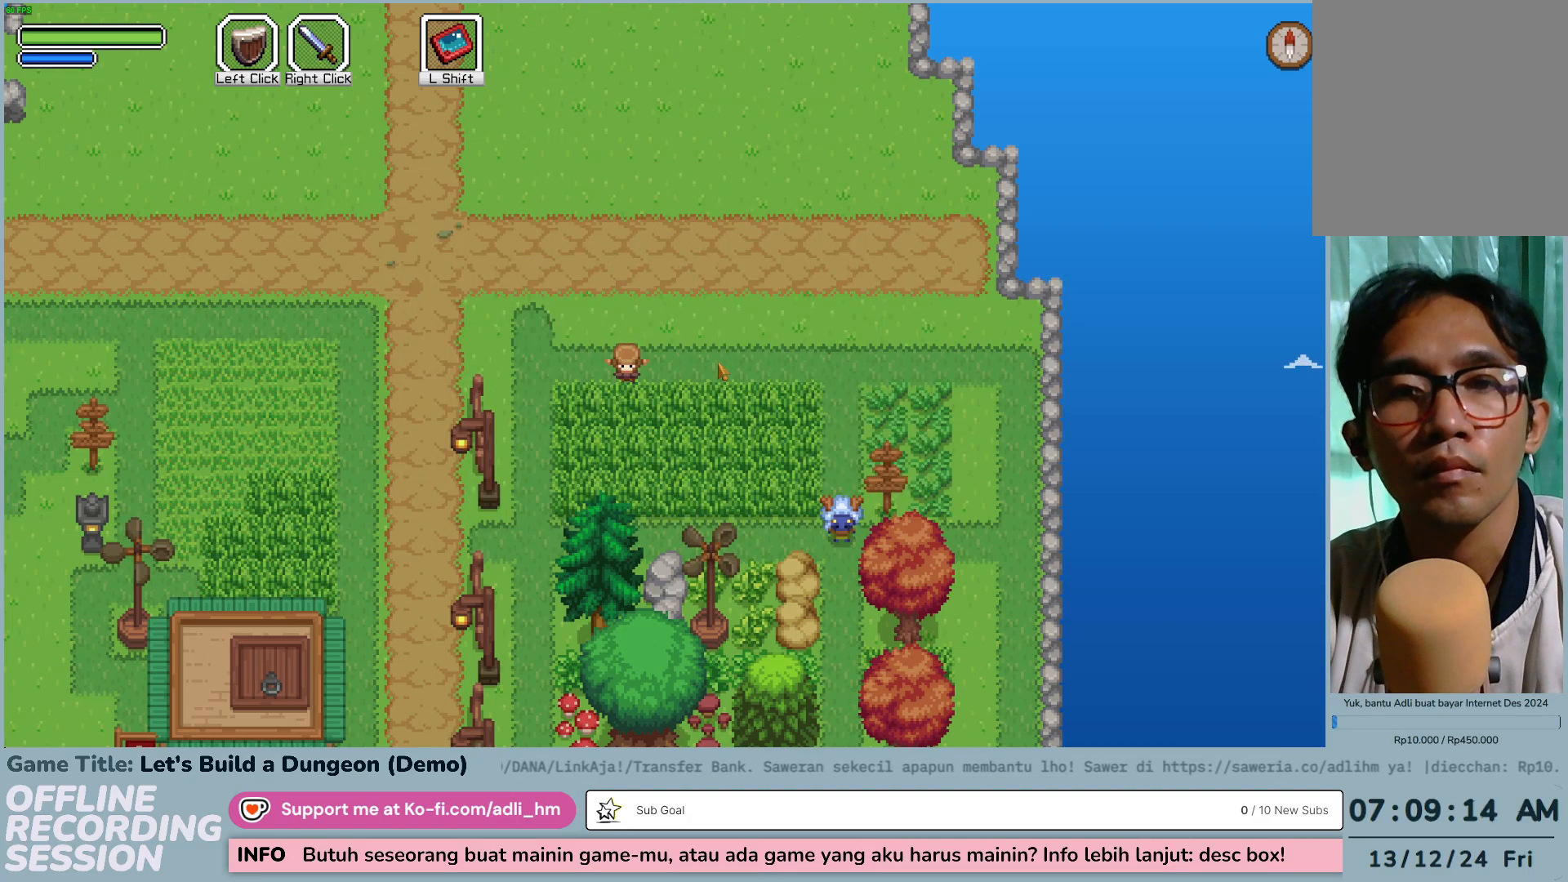
{"keys": ["escape"], "mouse": [], "events": [[100, "escape", "up"], [284, "escape", "down"]]}
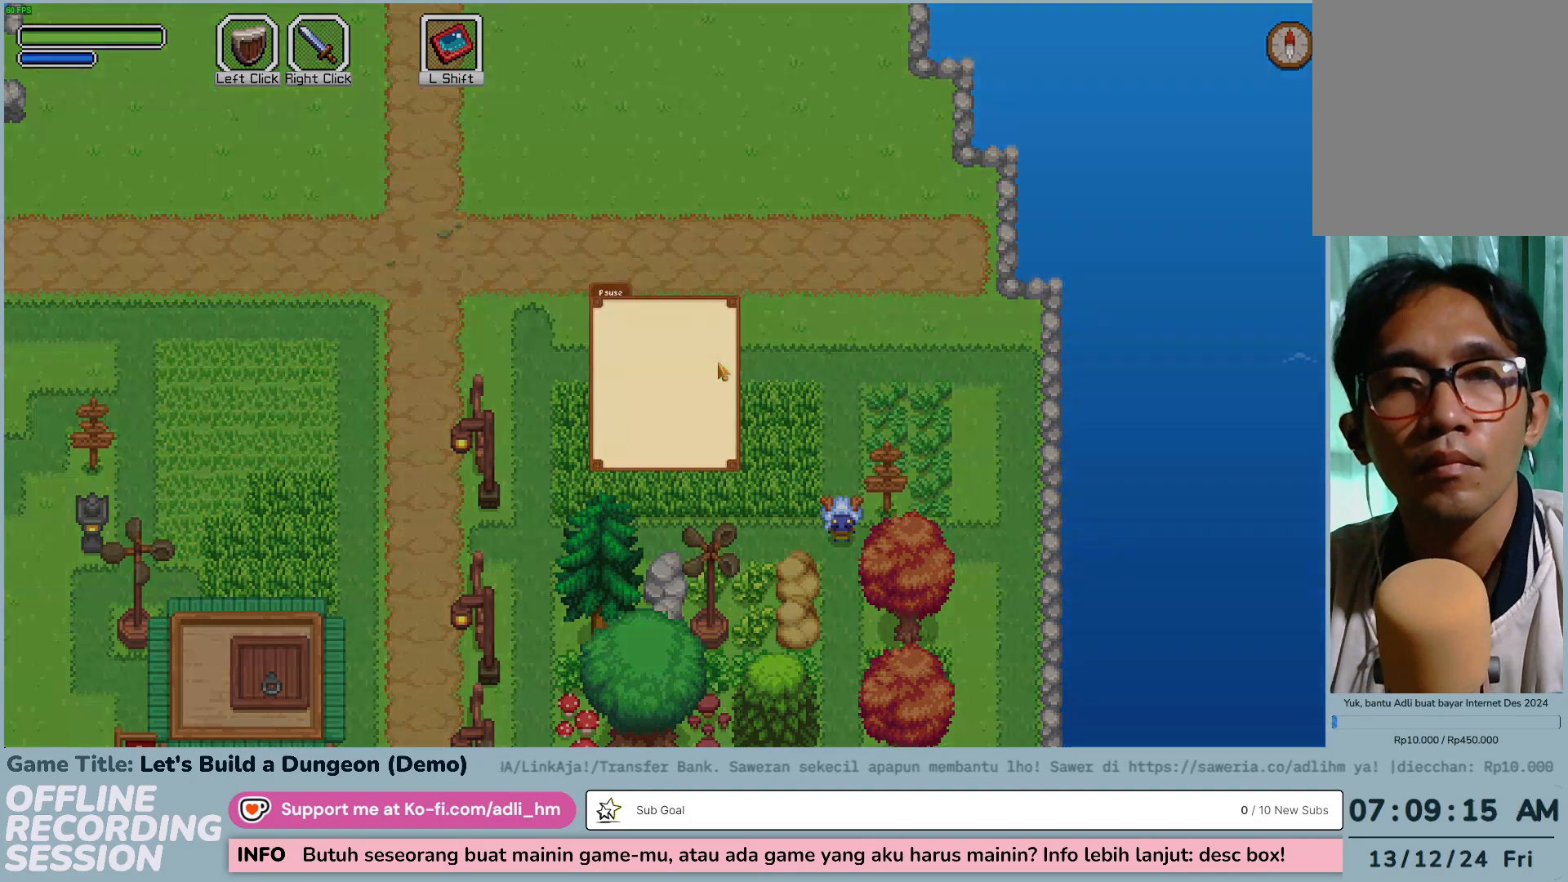
{"keys": [], "mouse": [], "events": [[184, "escape", "up"]]}